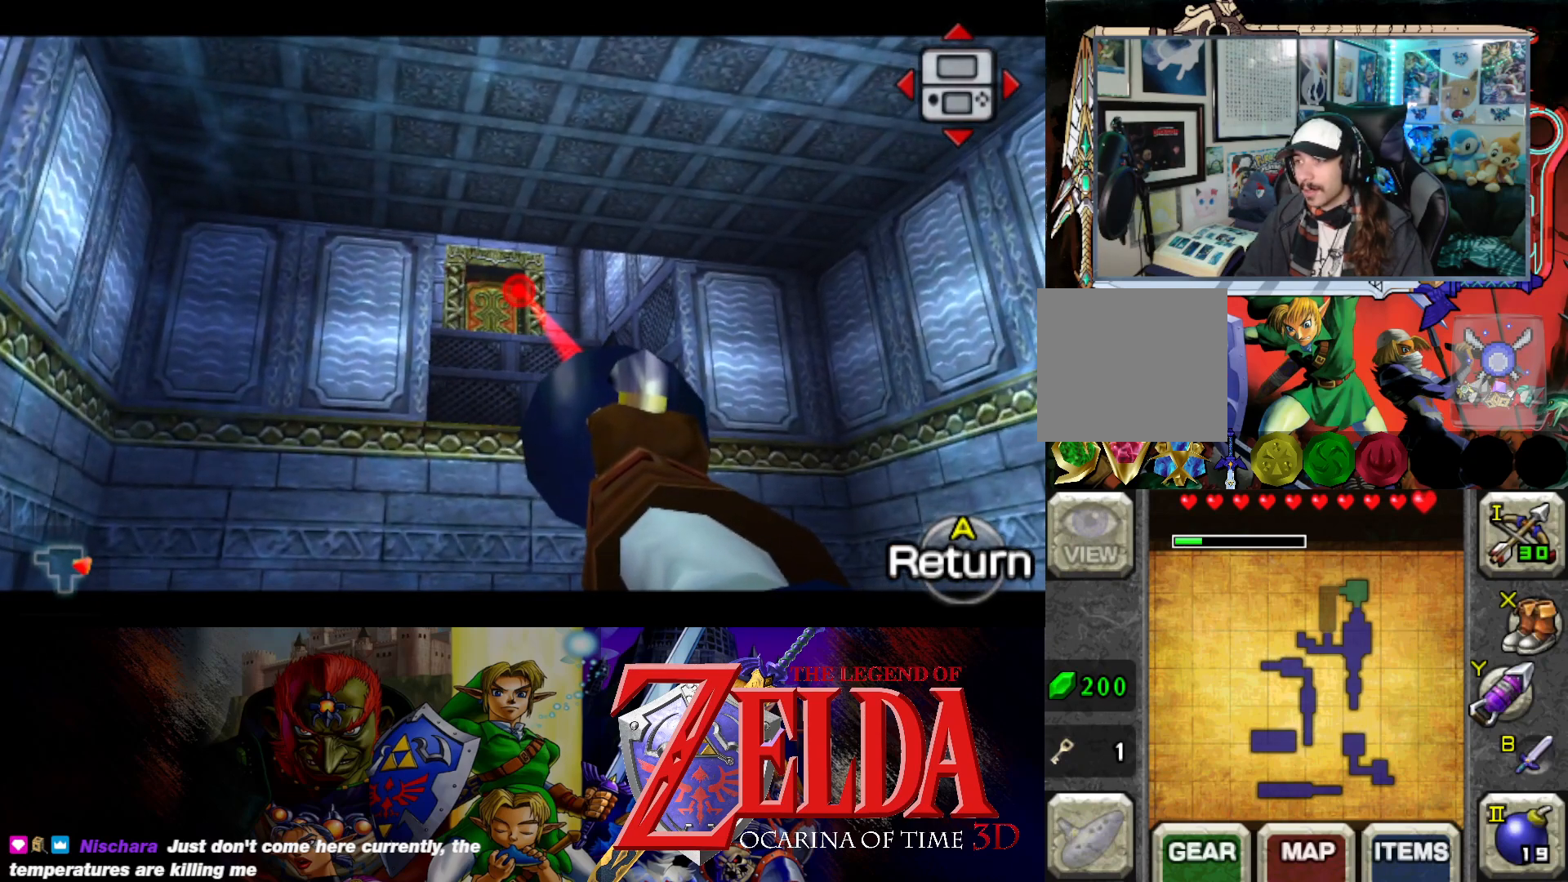
Gameplay with a controller (Xbox layout); each line is a JSON object with the inputs held at the frame after it. "events" lists button and stick changes between this image and that frame as [ms after this image, input, new state], when the widget could be followed in between. Not read: L2 R2.
{"buttons": [], "left_stick": "center", "right_stick": "center", "events": [[183, "left_stick", "center"]]}
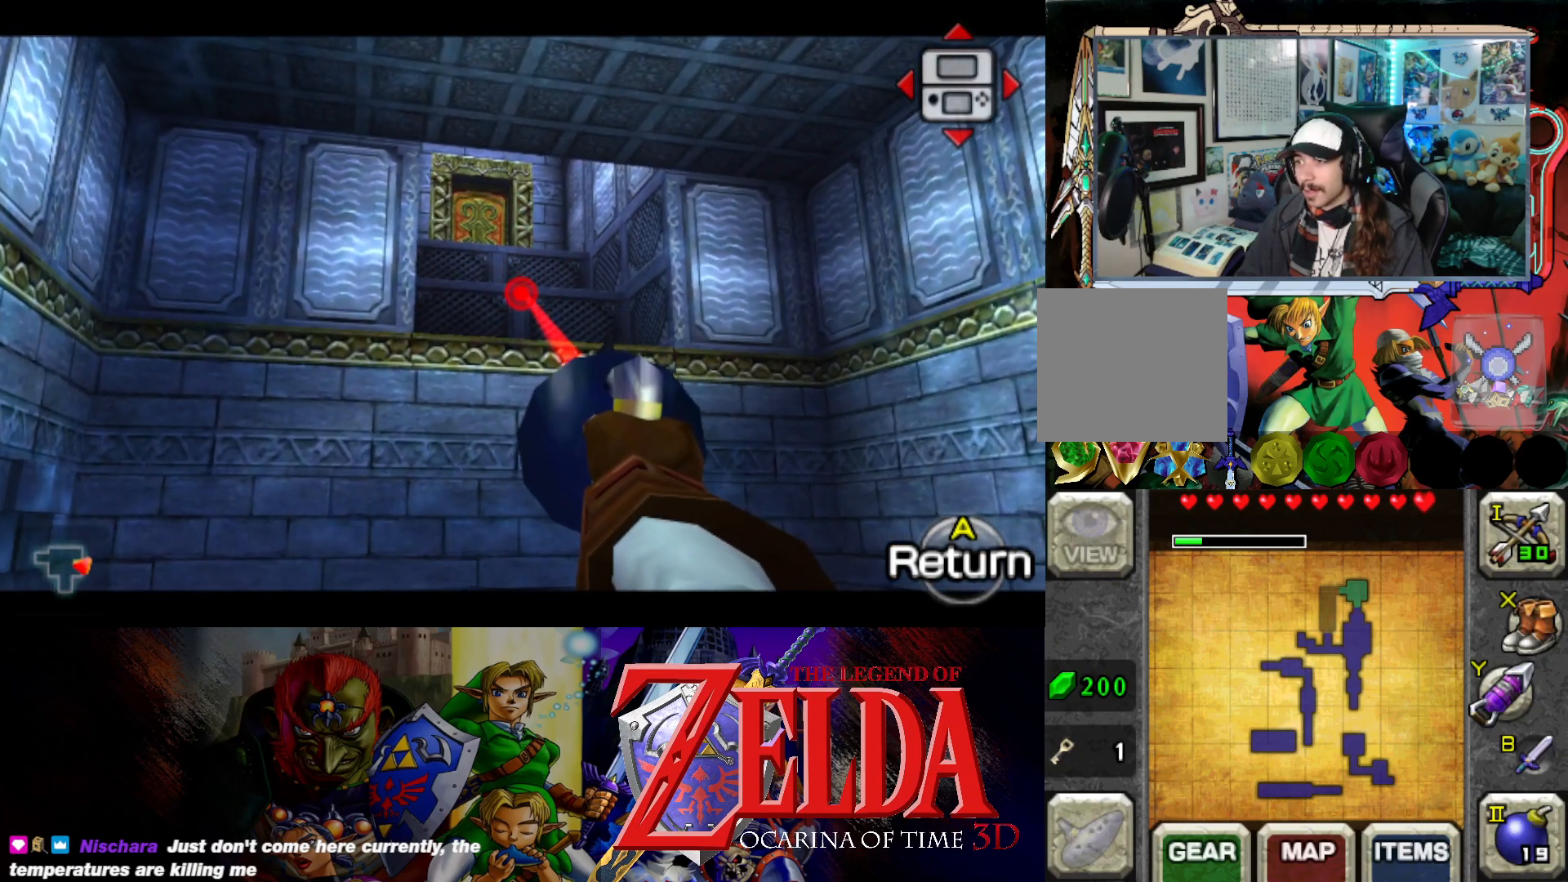
{"buttons": [], "left_stick": "center", "right_stick": "center", "events": [[167, "left_stick", "down-right"], [250, "left_stick", "down"], [500, "left_stick", "center"]]}
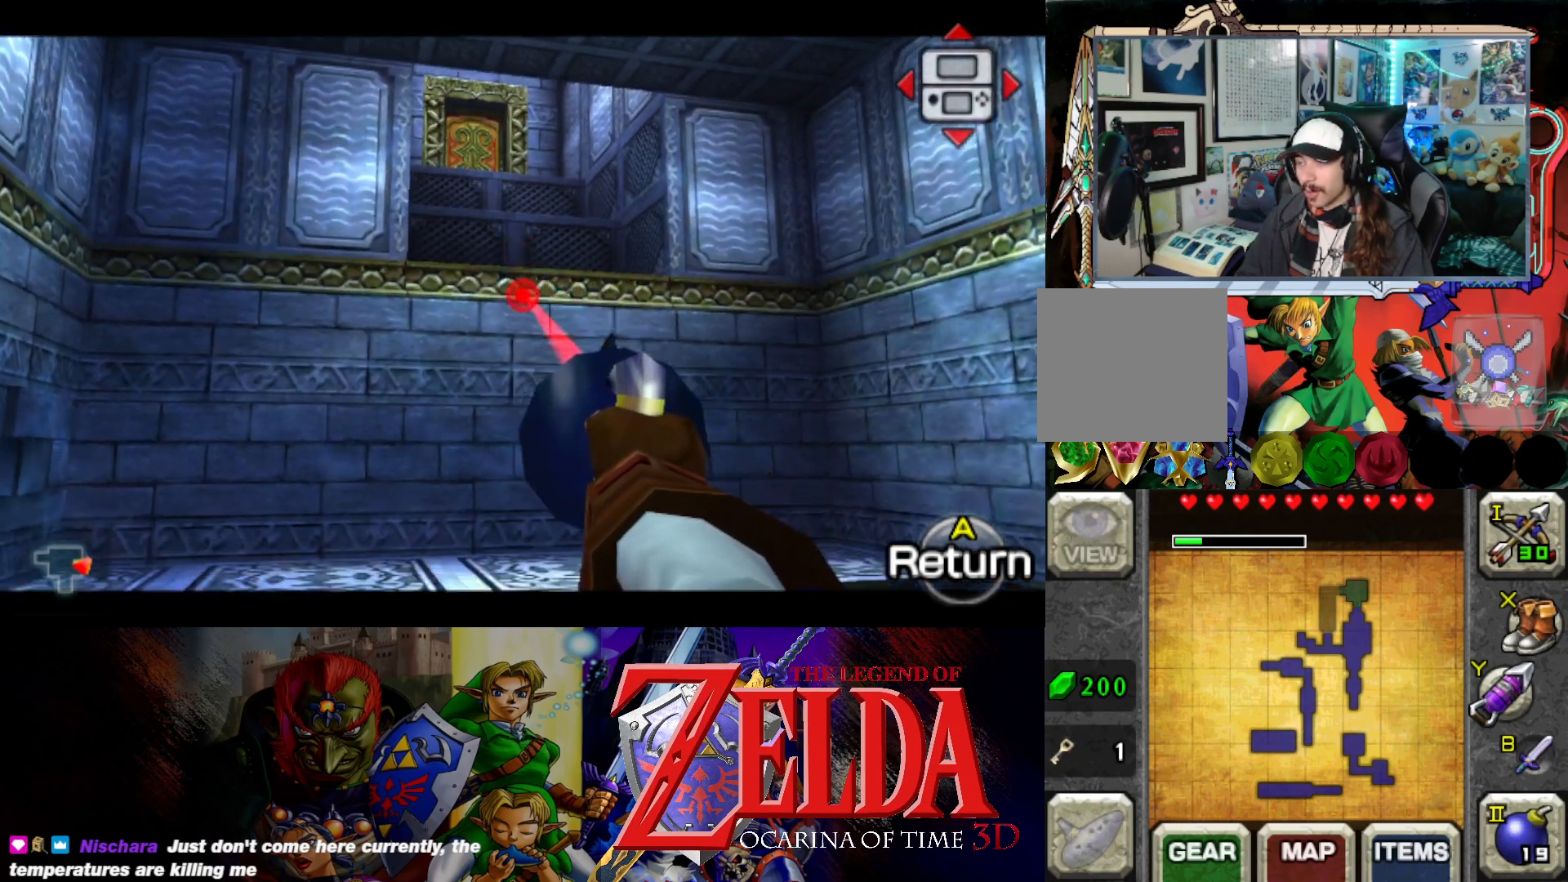
{"buttons": [], "left_stick": "center", "right_stick": "center", "events": []}
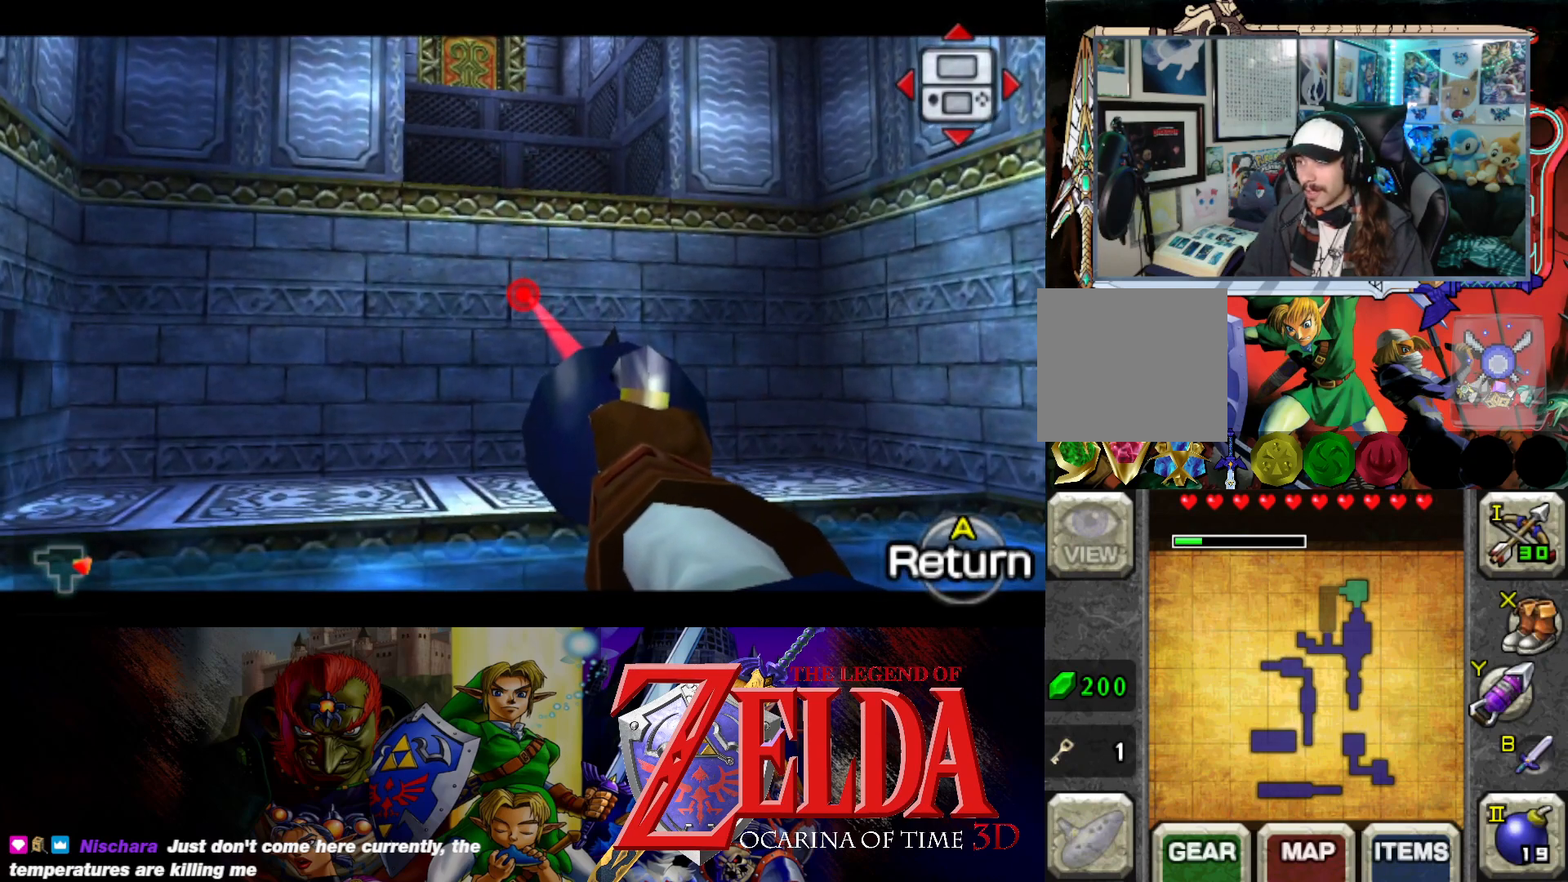
{"buttons": [], "left_stick": "center", "right_stick": "center", "events": []}
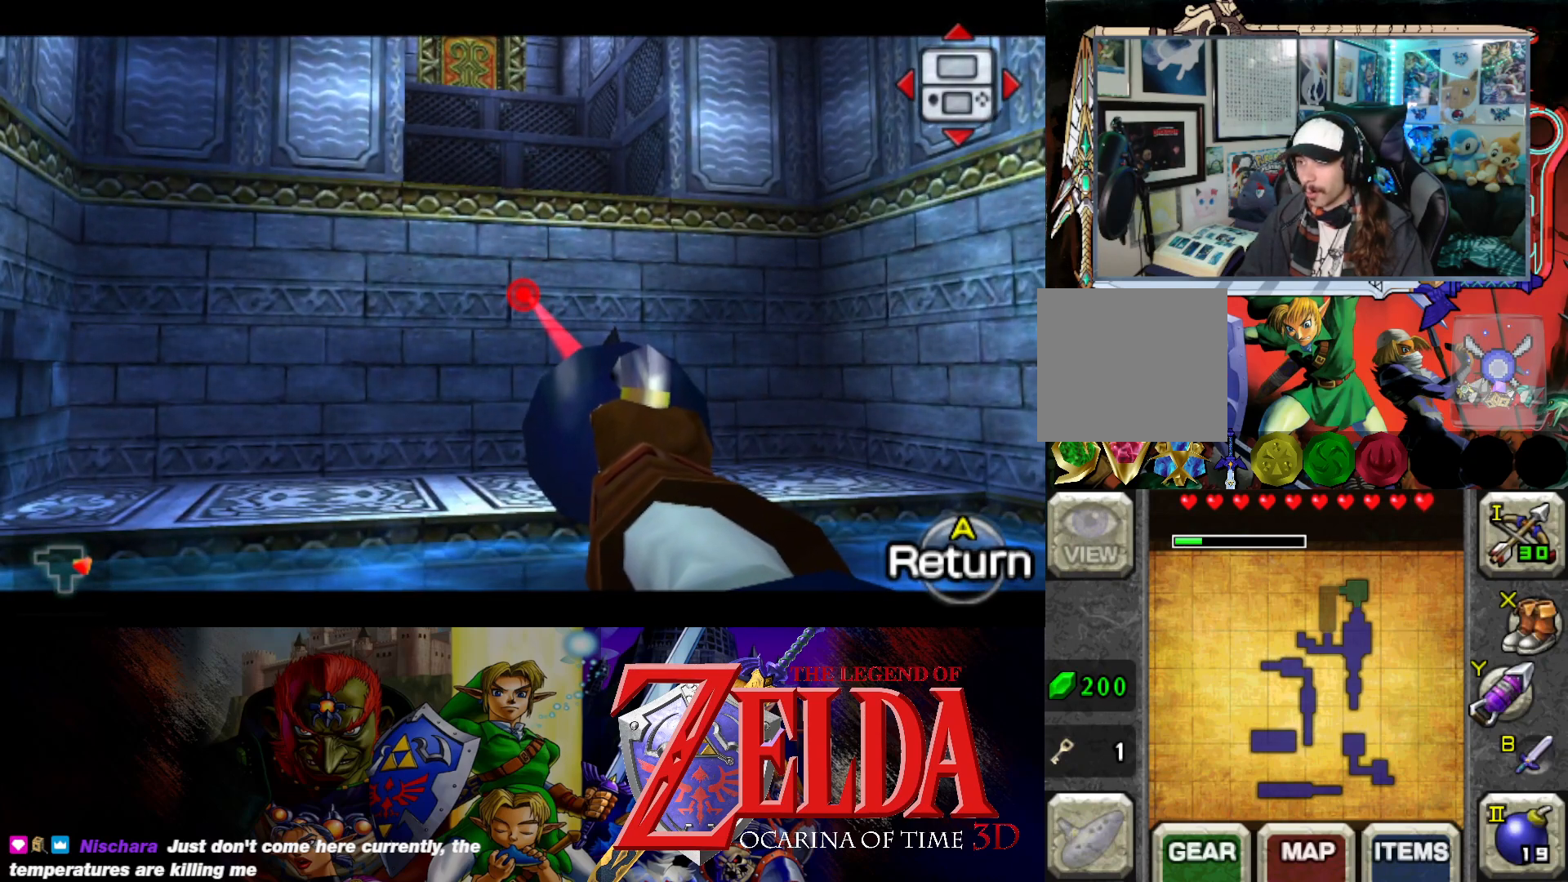
{"buttons": [], "left_stick": "center", "right_stick": "center", "events": [[250, "B", "down"], [383, "B", "up"]]}
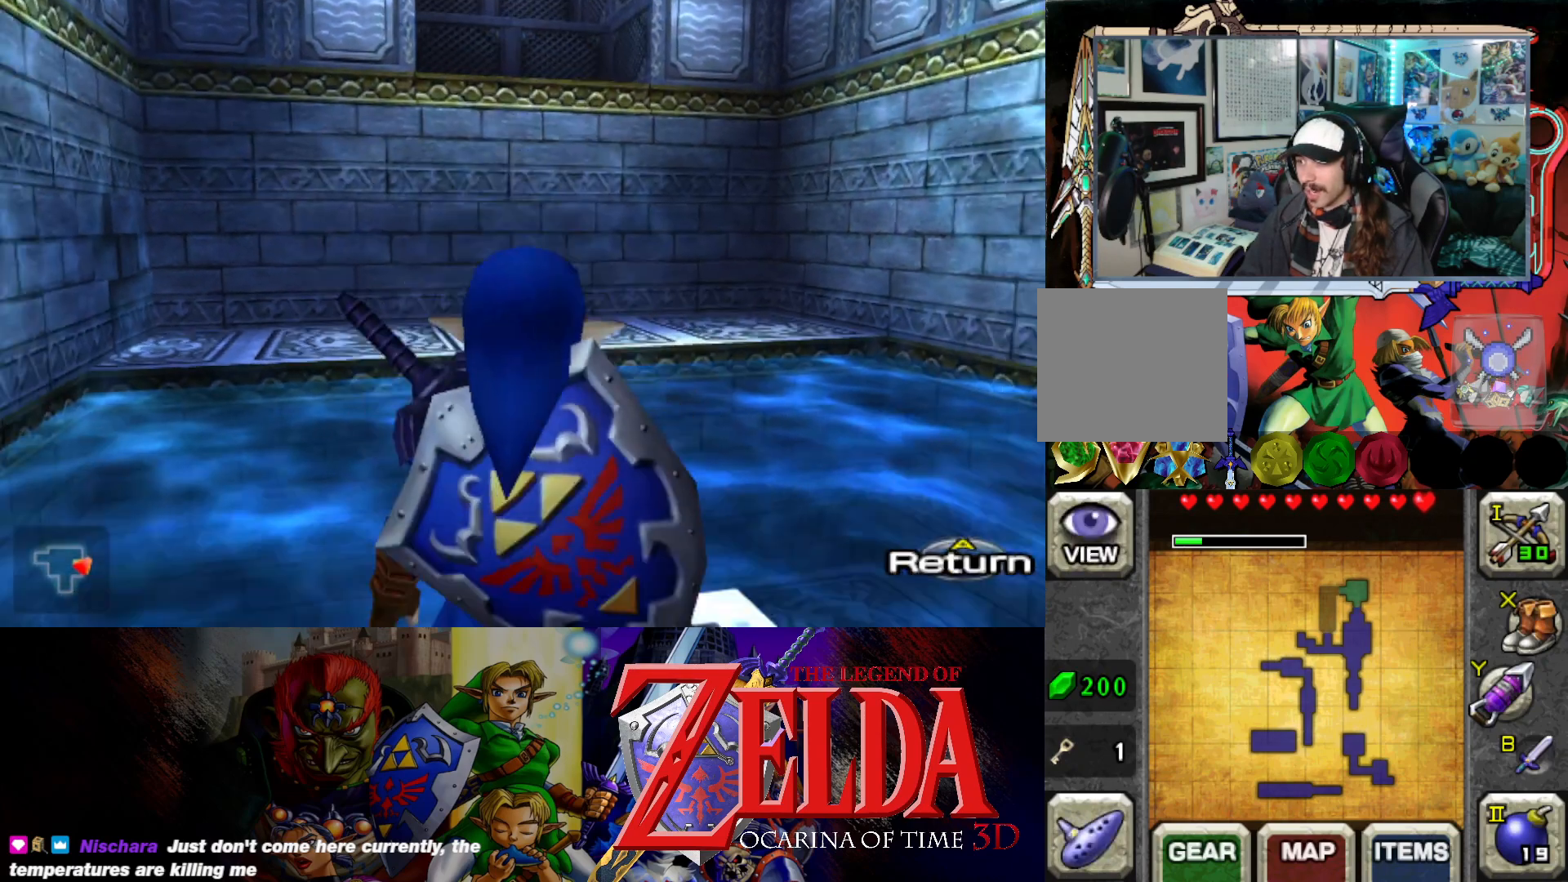
{"buttons": [], "left_stick": "left", "right_stick": "center", "events": [[67, "left_stick", "left"]]}
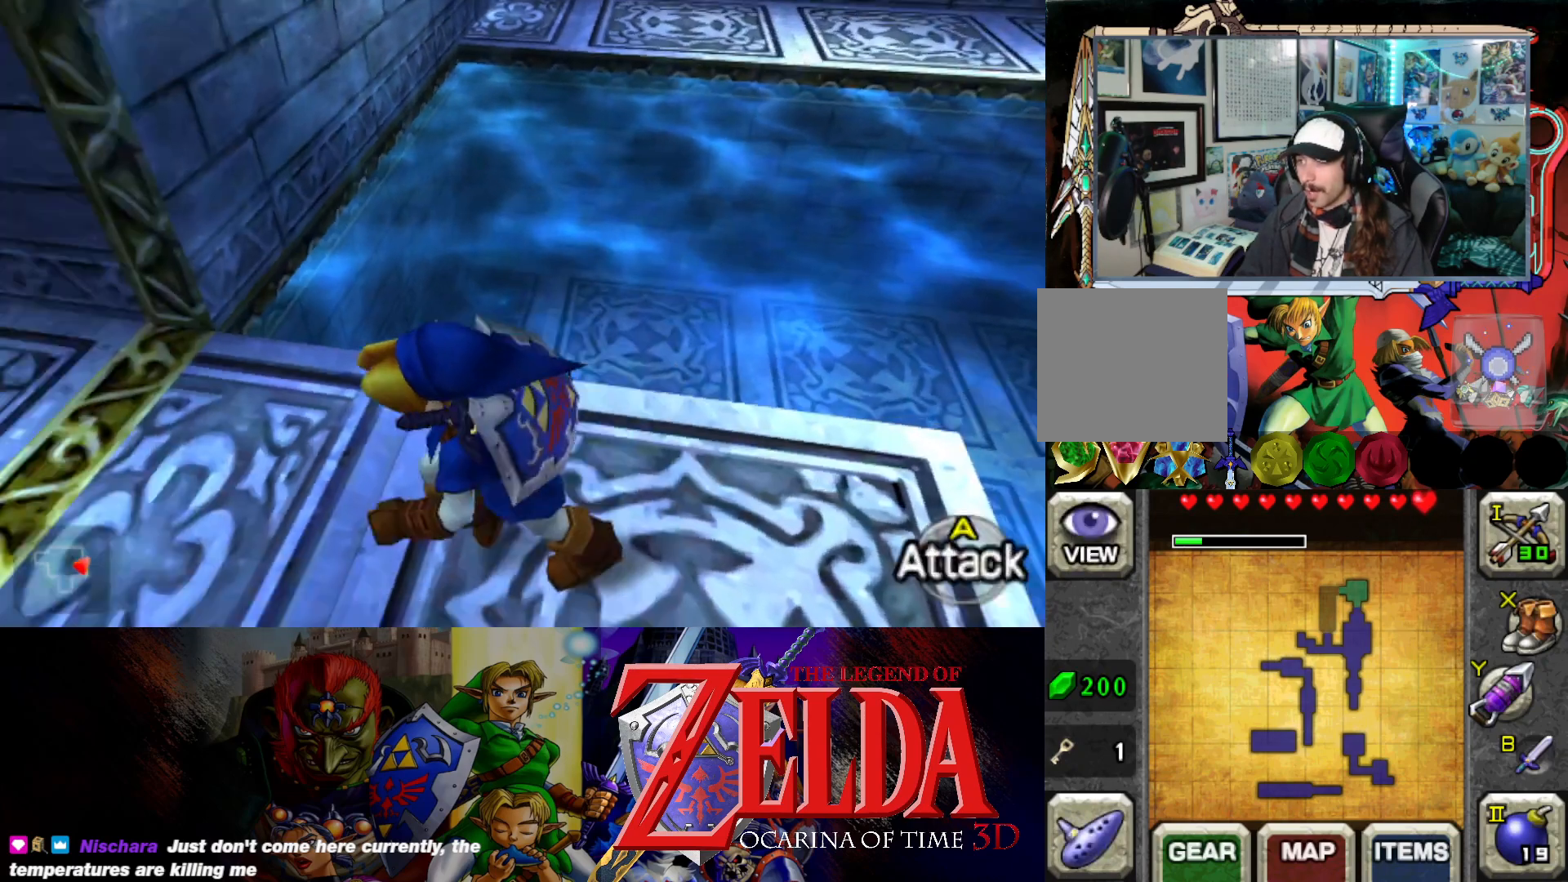
{"buttons": [], "left_stick": "up", "right_stick": "center", "events": [[283, "left_stick", "up-left"], [450, "left_stick", "up"]]}
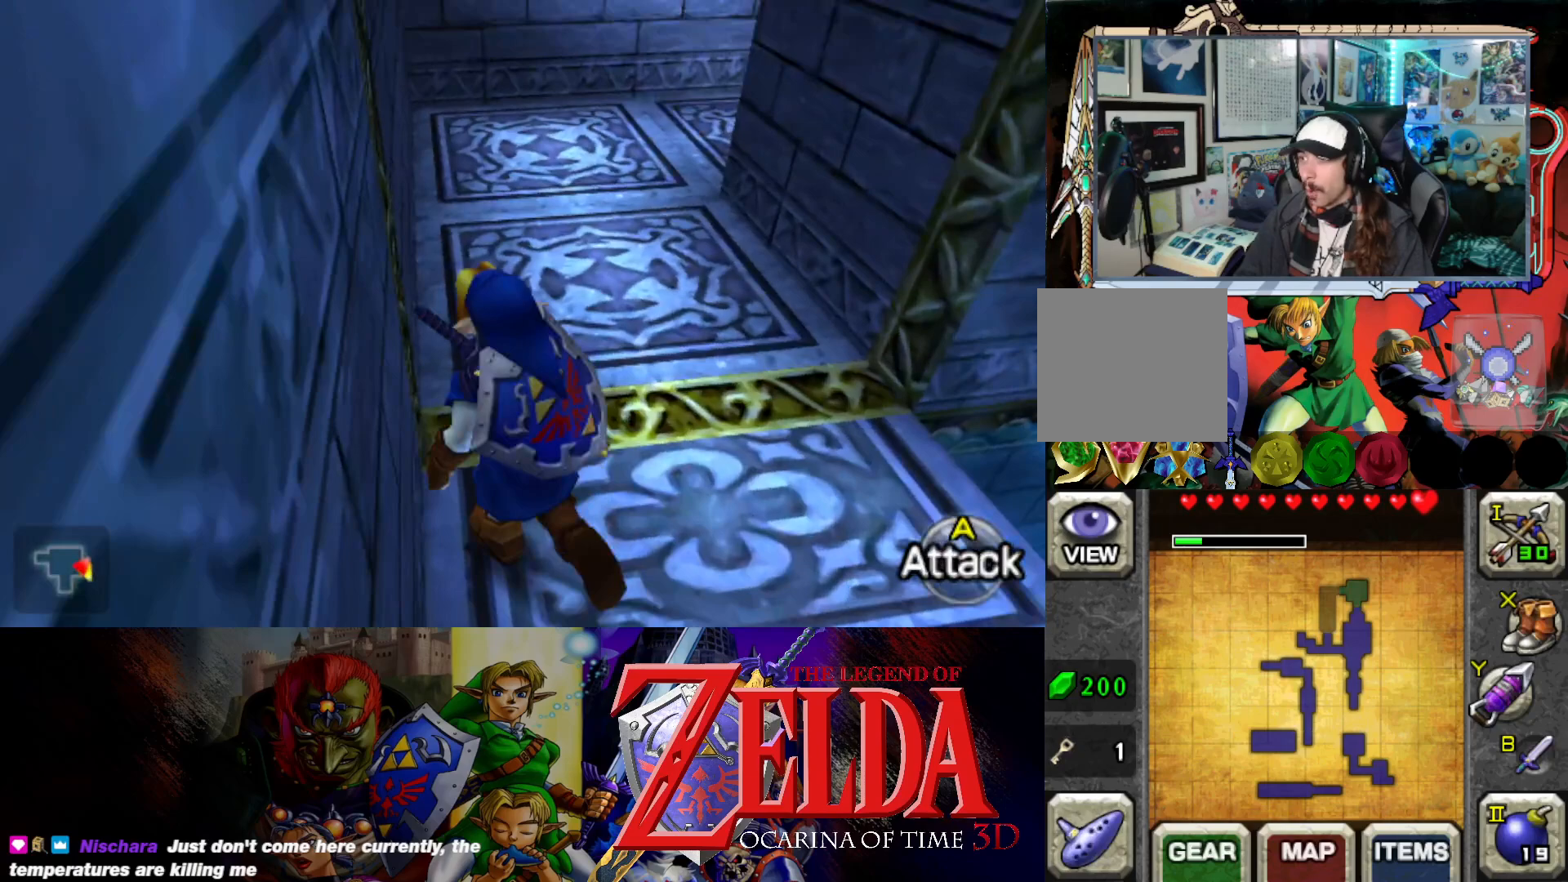
{"buttons": [], "left_stick": "up", "right_stick": "center", "events": []}
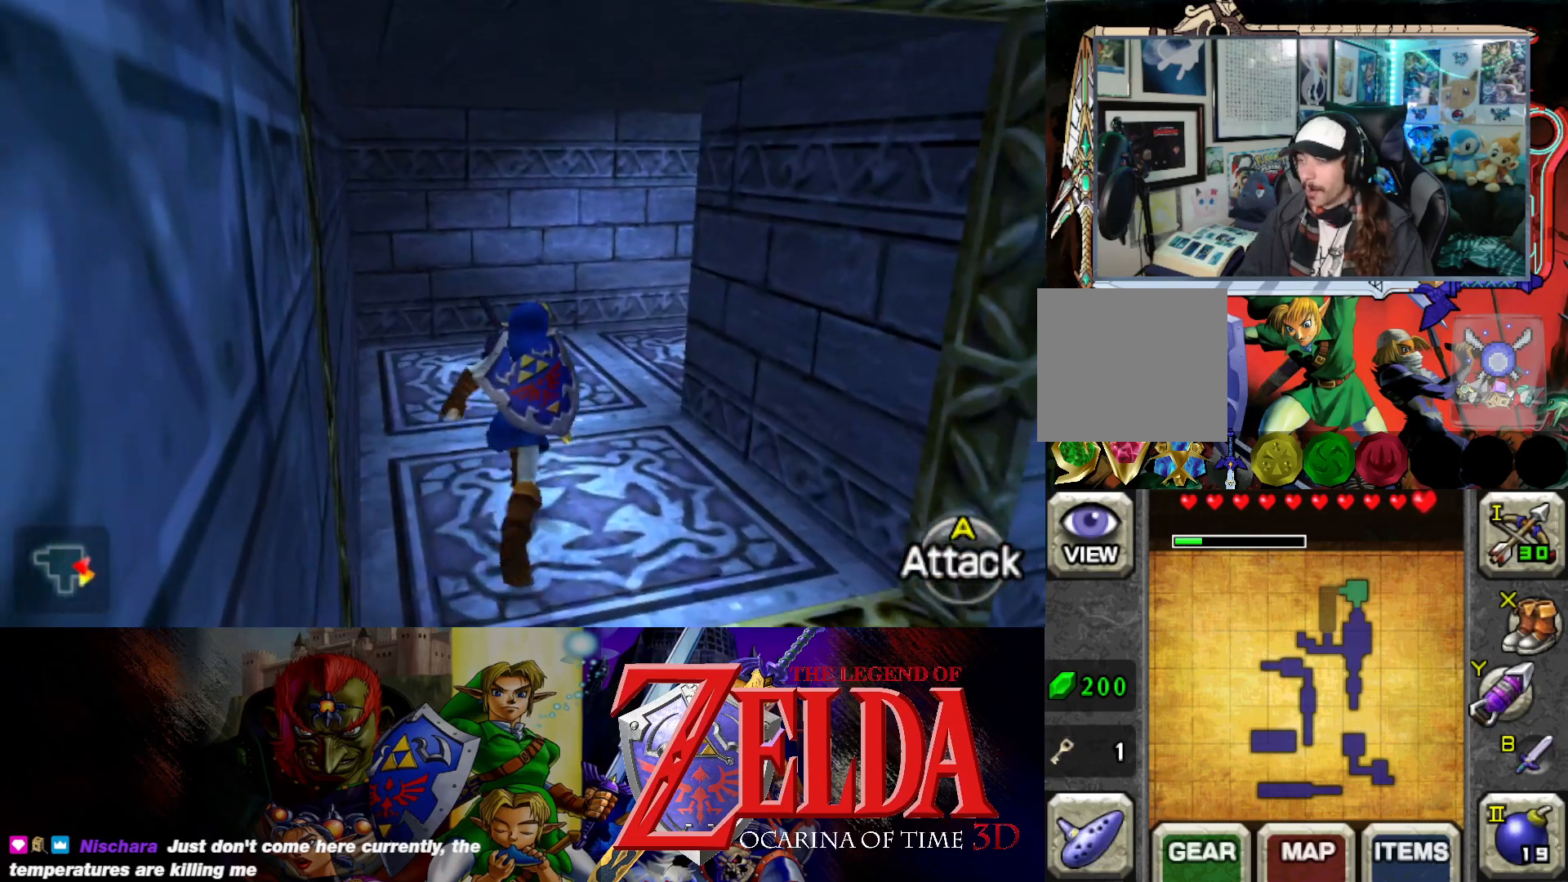
{"buttons": [], "left_stick": "up", "right_stick": "center", "events": []}
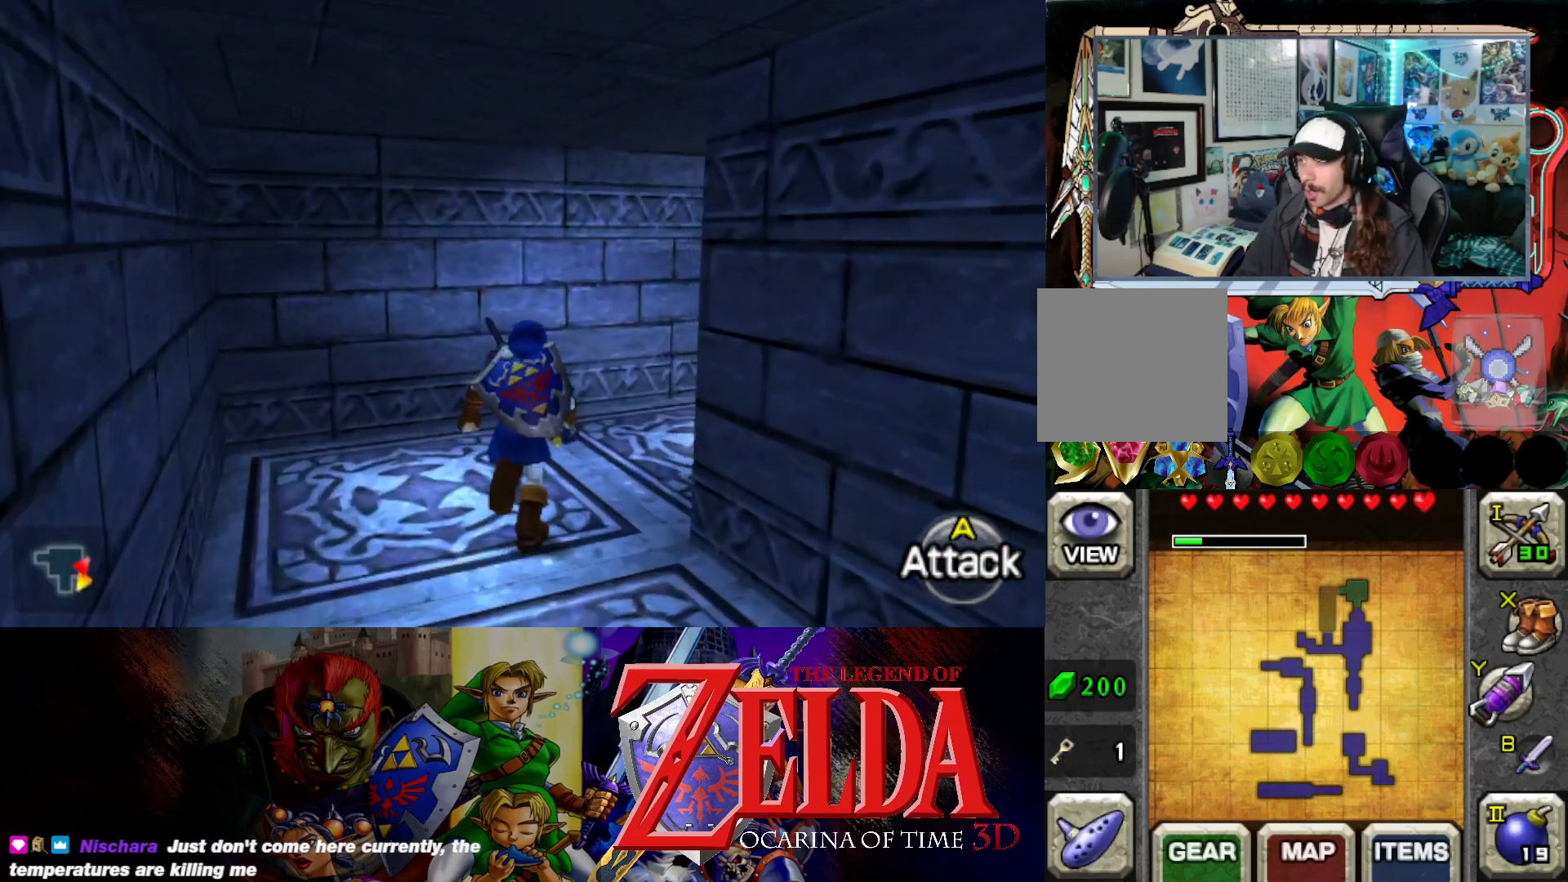
{"buttons": [], "left_stick": "up-right", "right_stick": "center", "events": [[50, "left_stick", "up-right"]]}
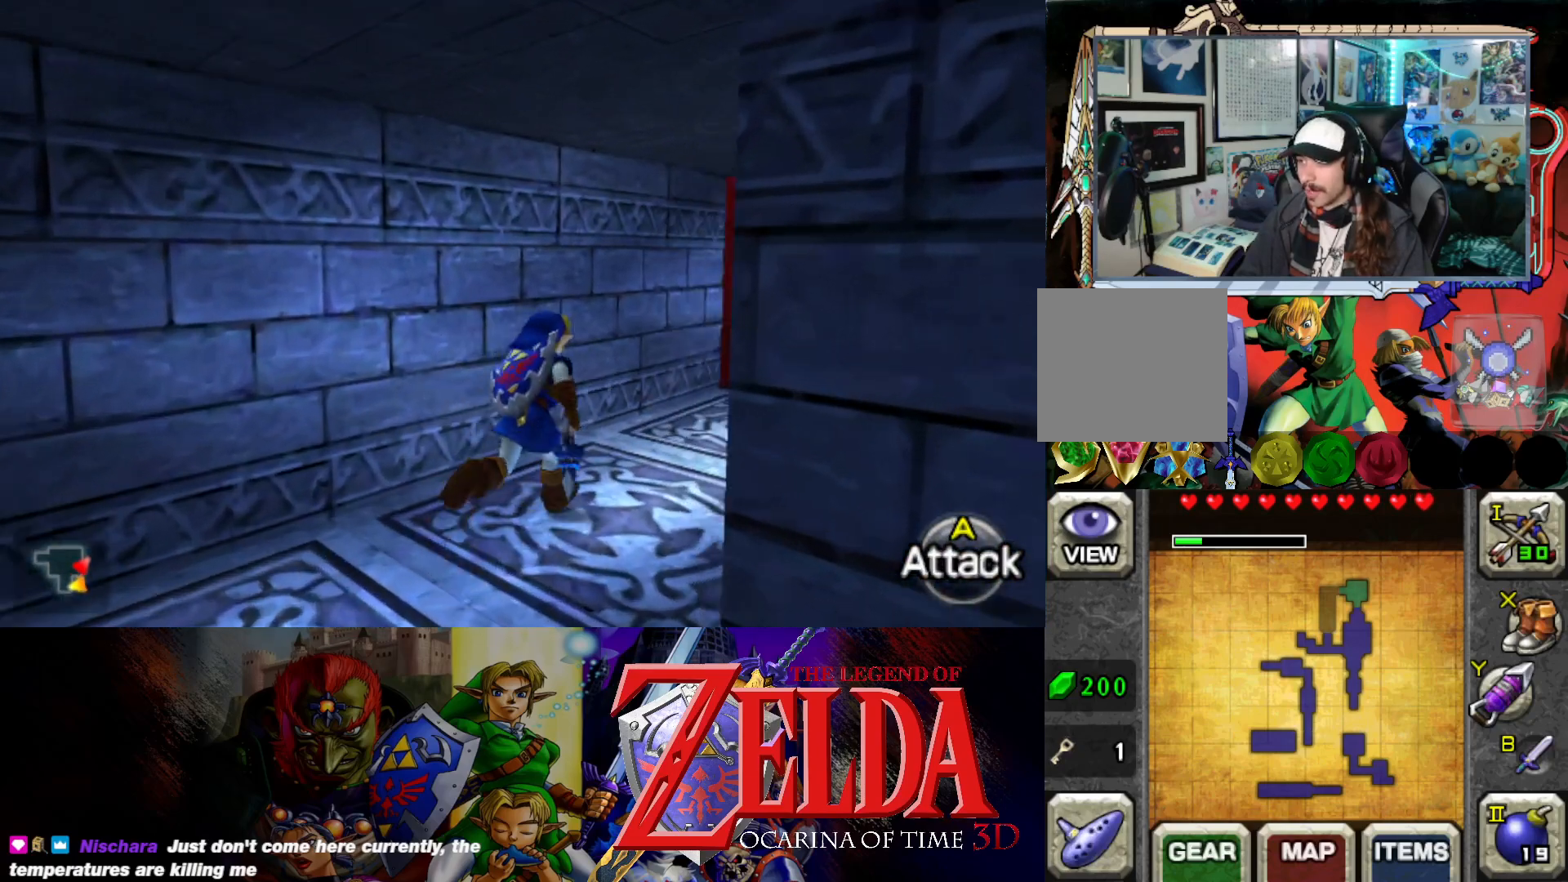
{"buttons": [], "left_stick": "up", "right_stick": "center", "events": [[467, "left_stick", "up"]]}
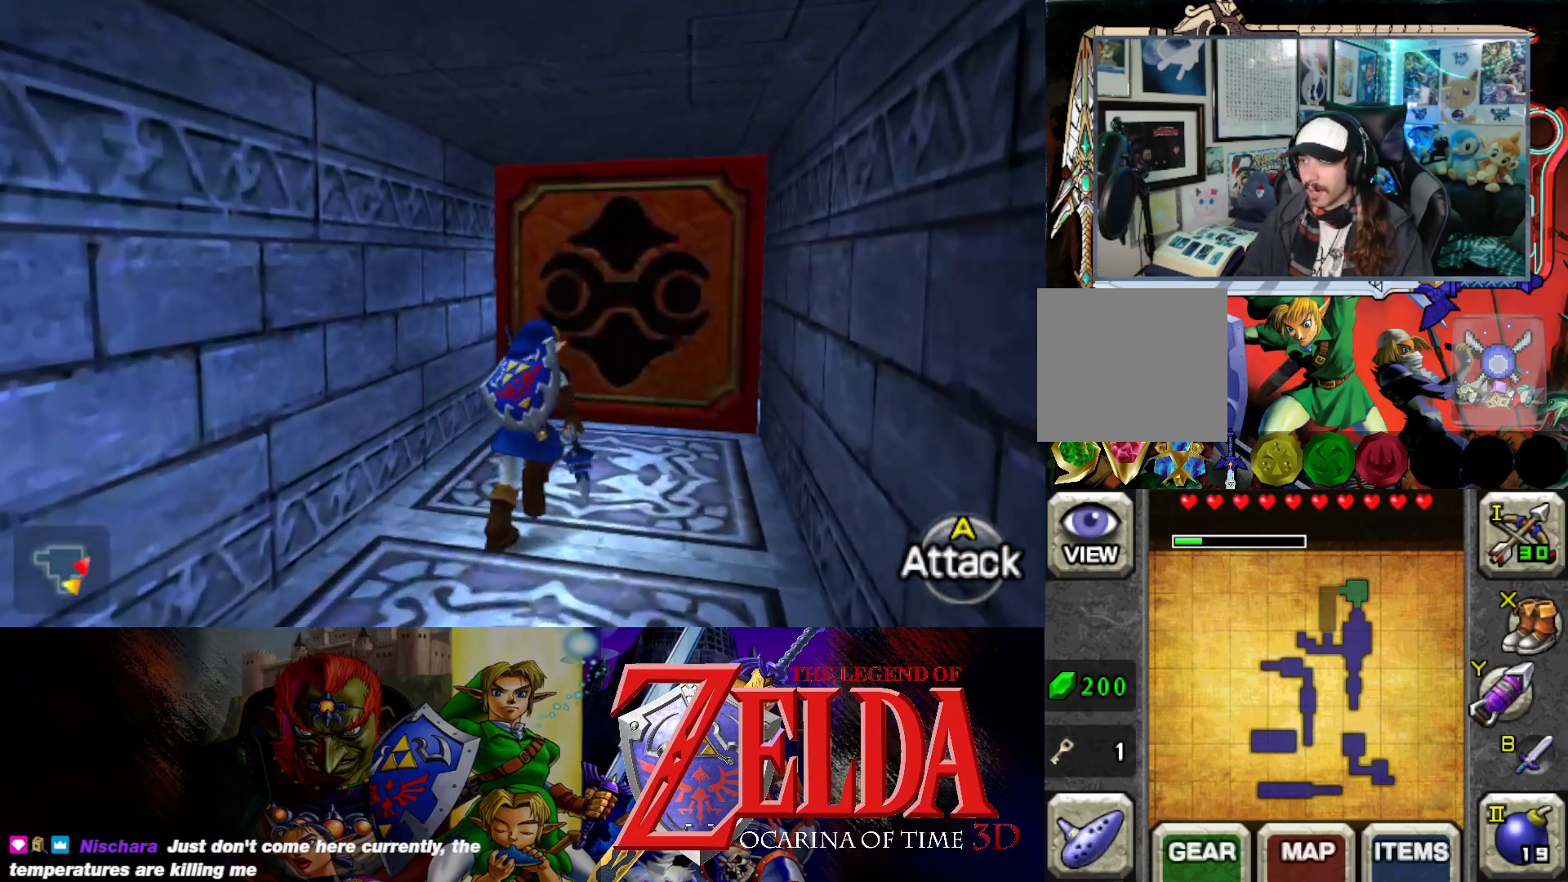
{"buttons": [], "left_stick": "up", "right_stick": "center", "events": []}
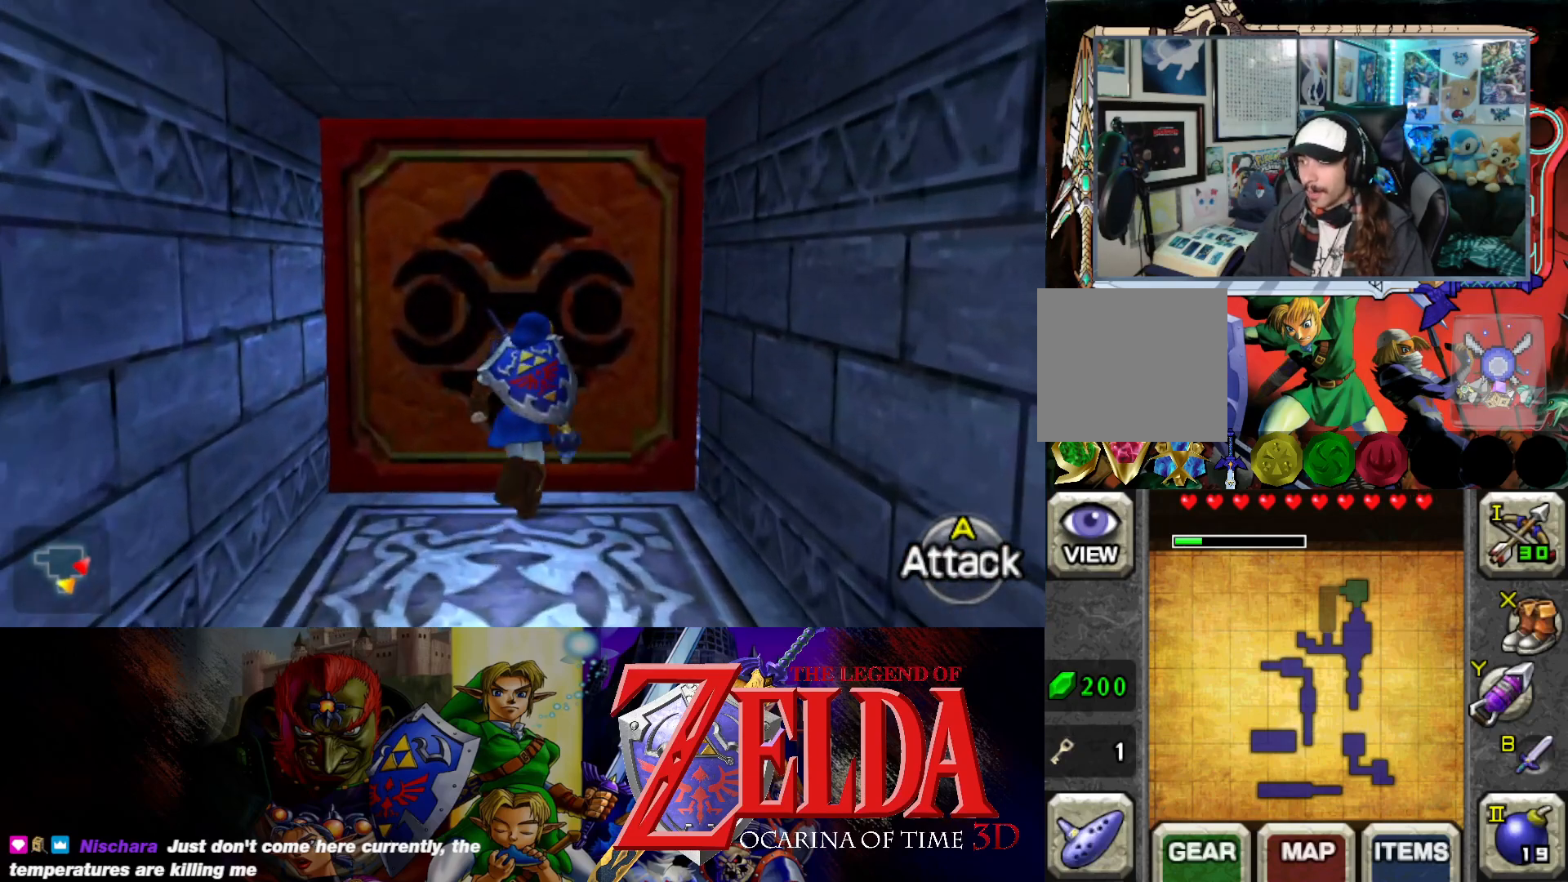
{"buttons": ["B"], "left_stick": "down", "right_stick": "center", "events": [[117, "B", "down"], [200, "left_stick", "center"], [483, "left_stick", "down"]]}
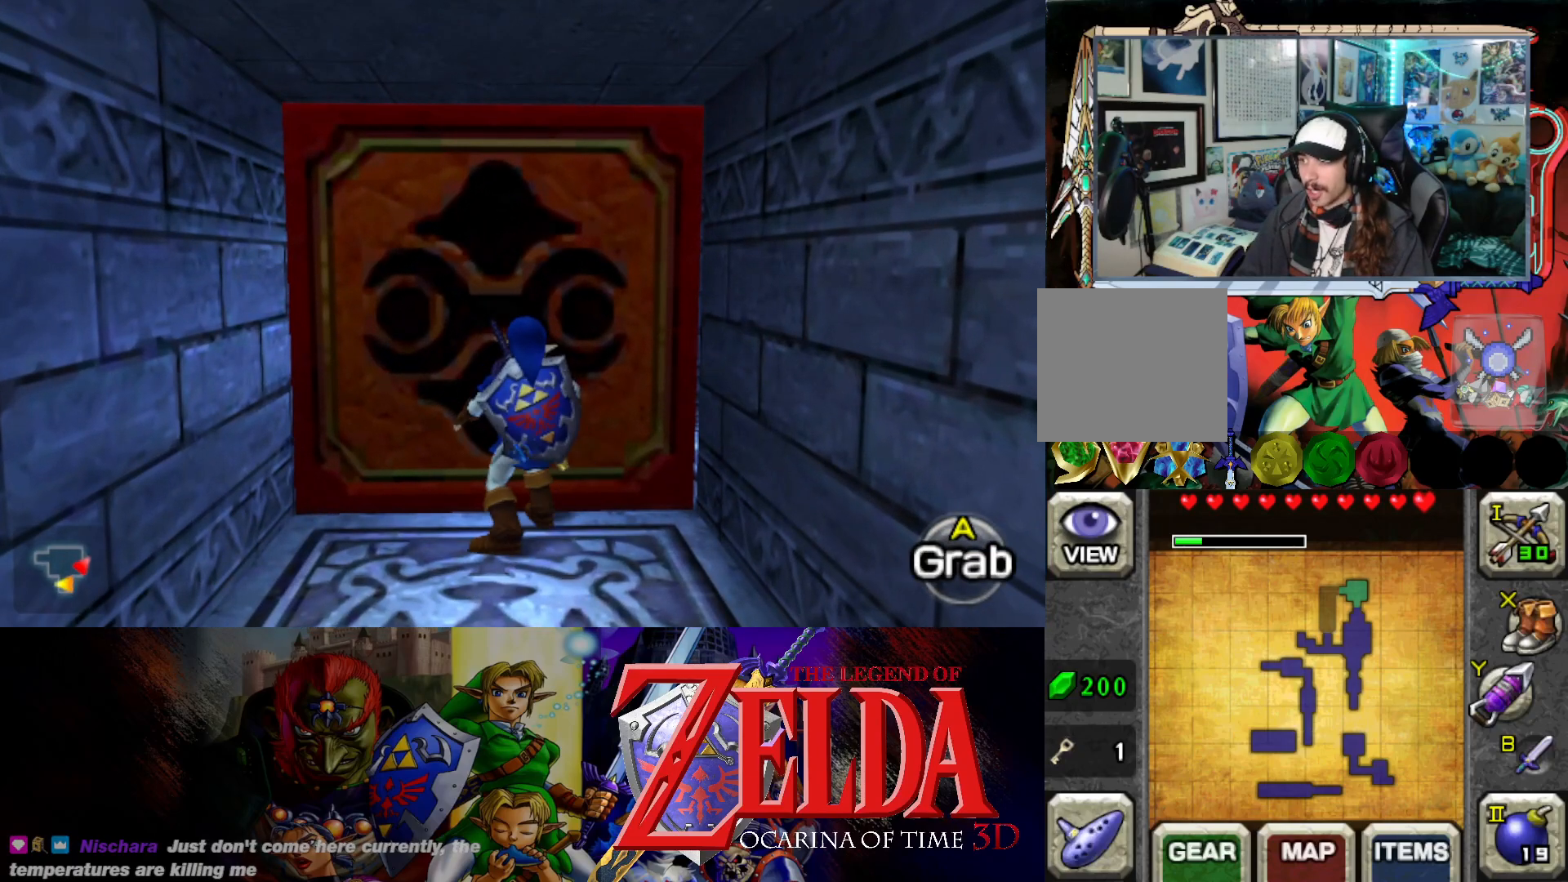
{"buttons": ["B"], "left_stick": "down", "right_stick": "center", "events": []}
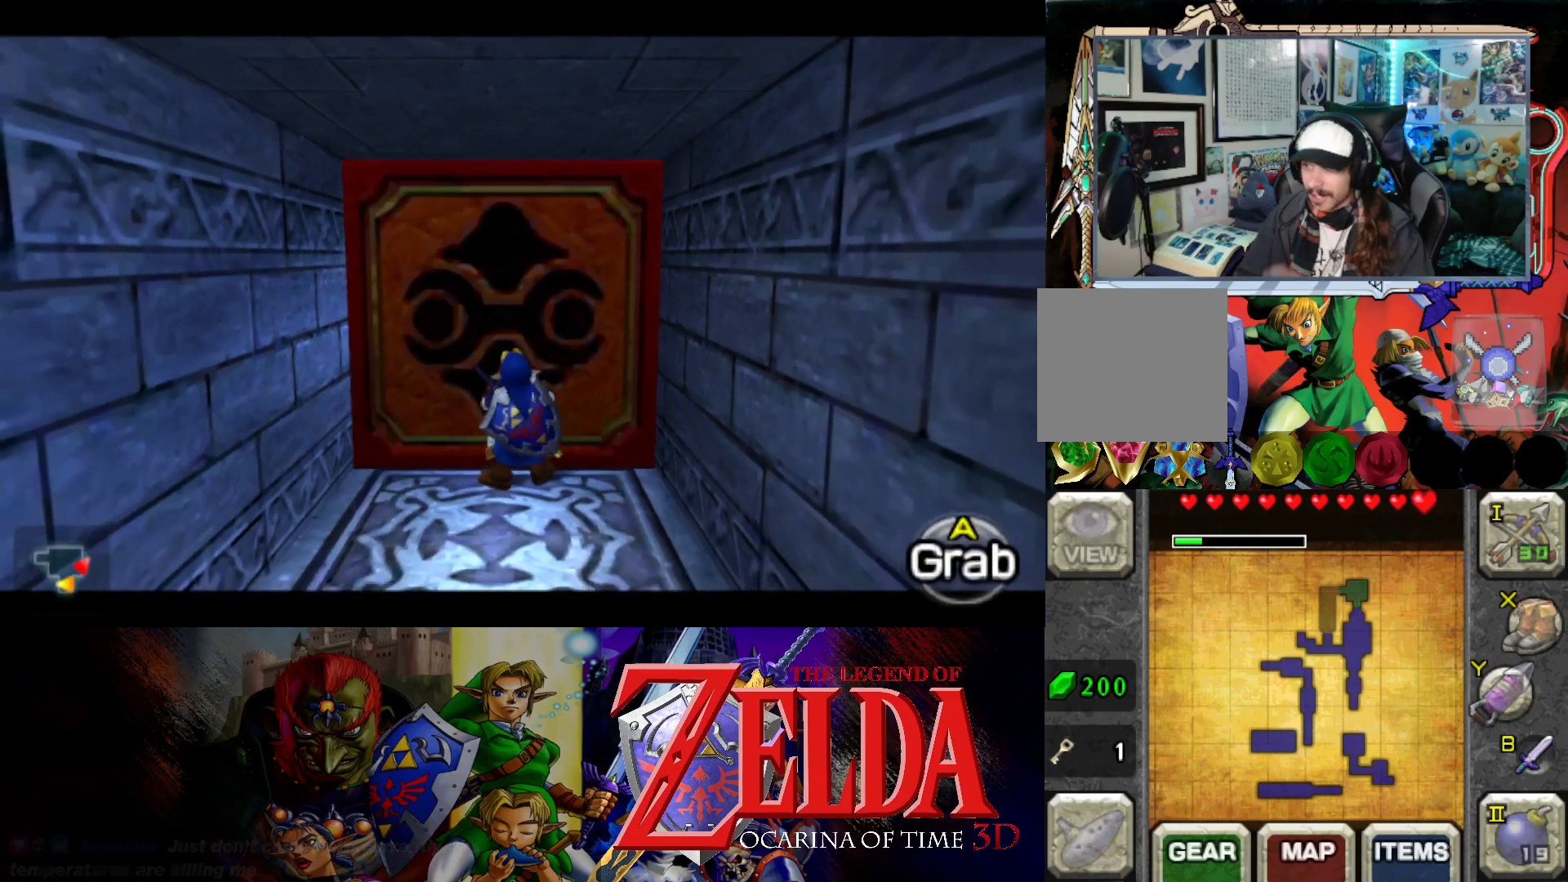
{"buttons": ["B"], "left_stick": "down", "right_stick": "center", "events": []}
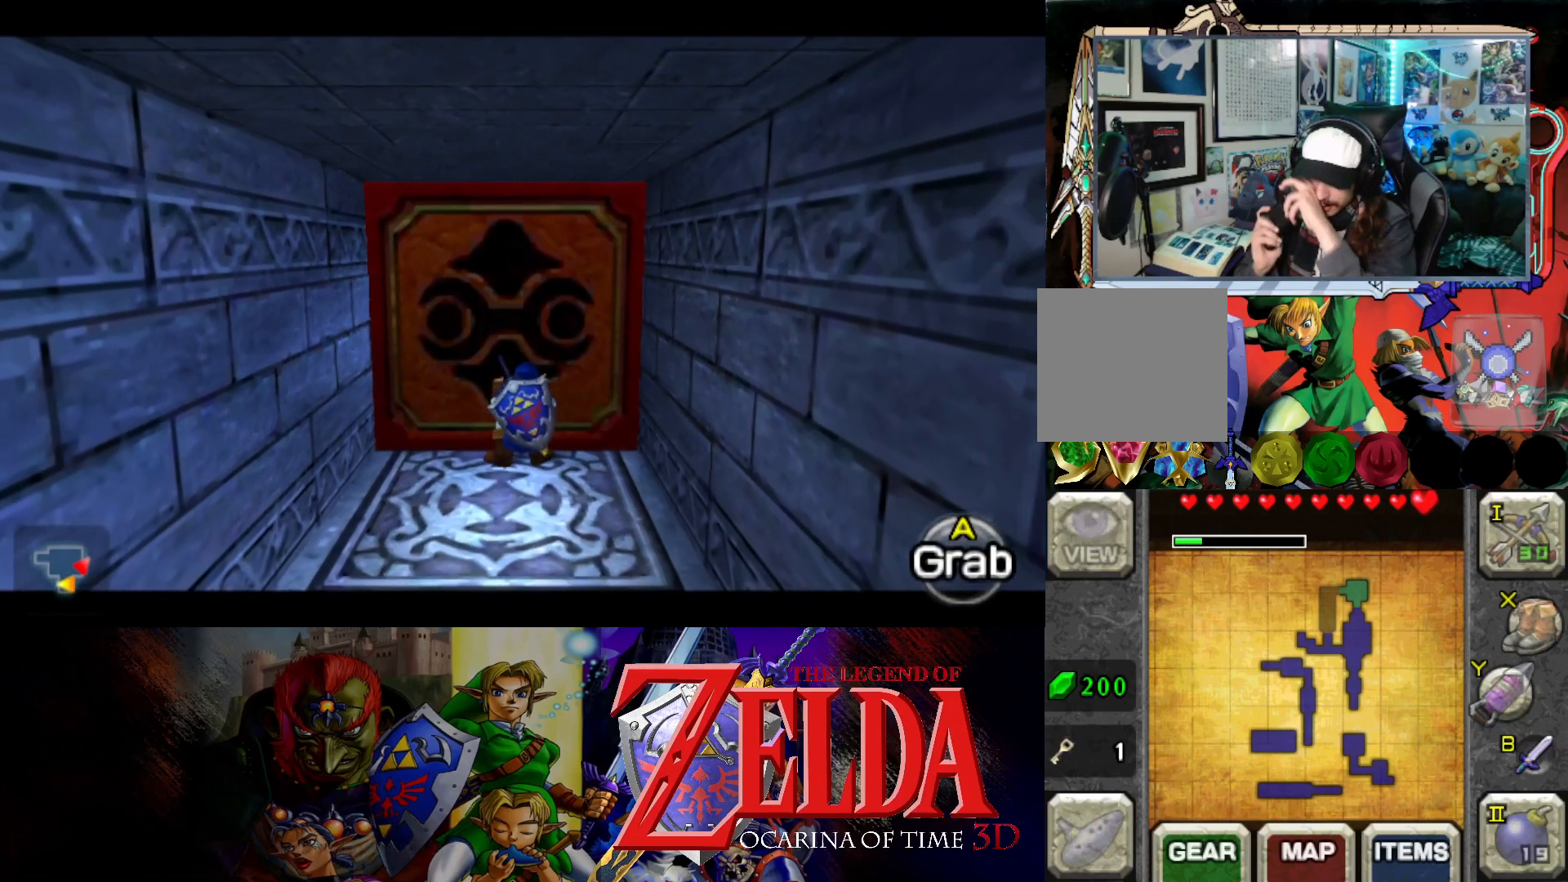
{"buttons": ["B"], "left_stick": "down", "right_stick": "center", "events": []}
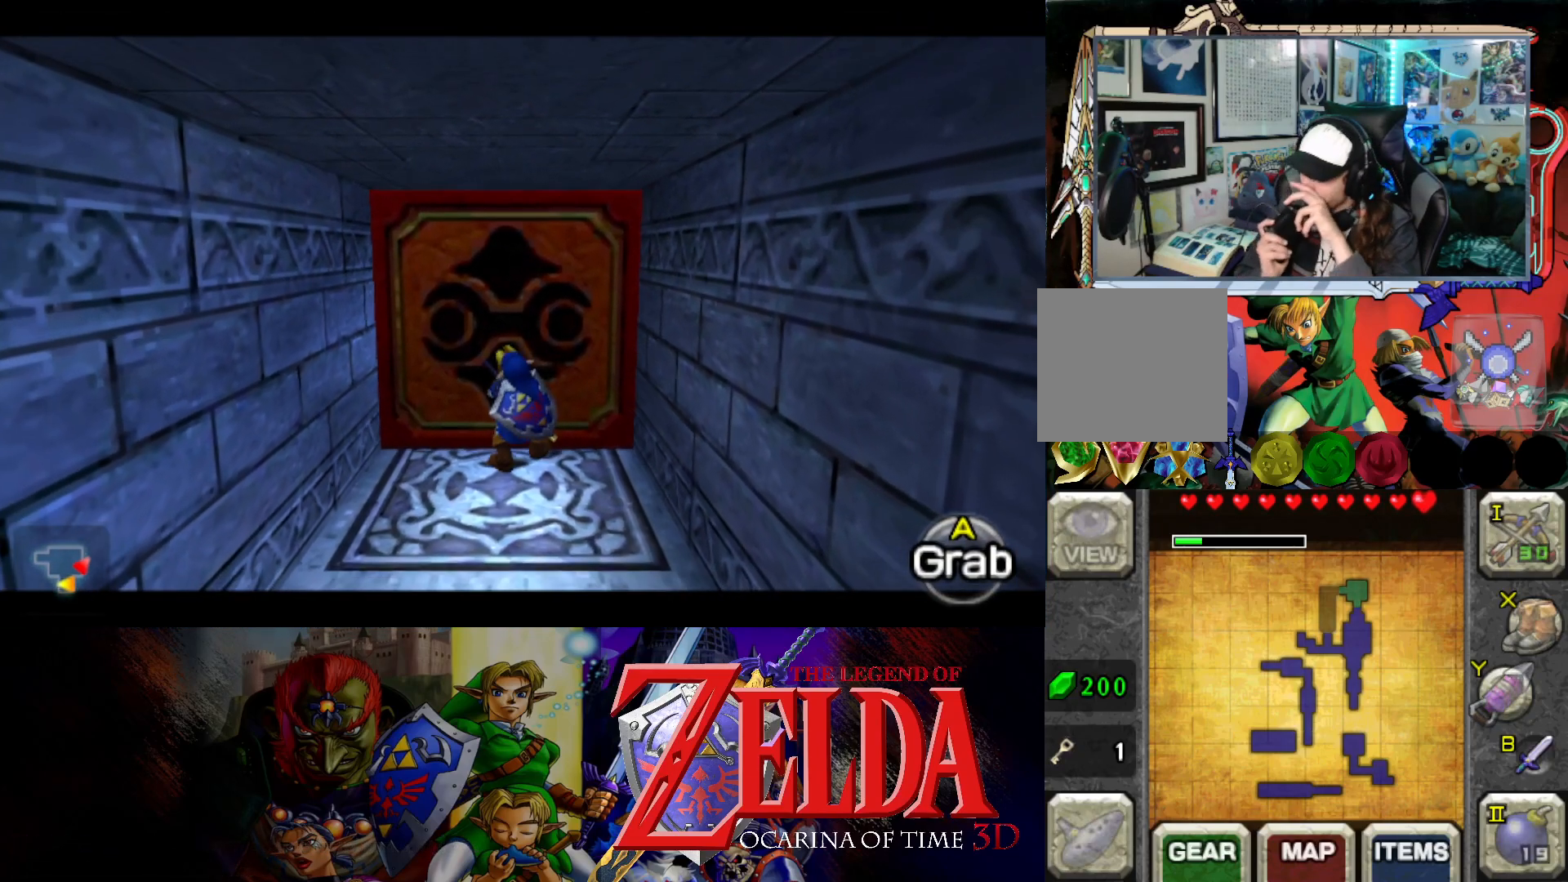
{"buttons": ["B"], "left_stick": "down", "right_stick": "center", "events": []}
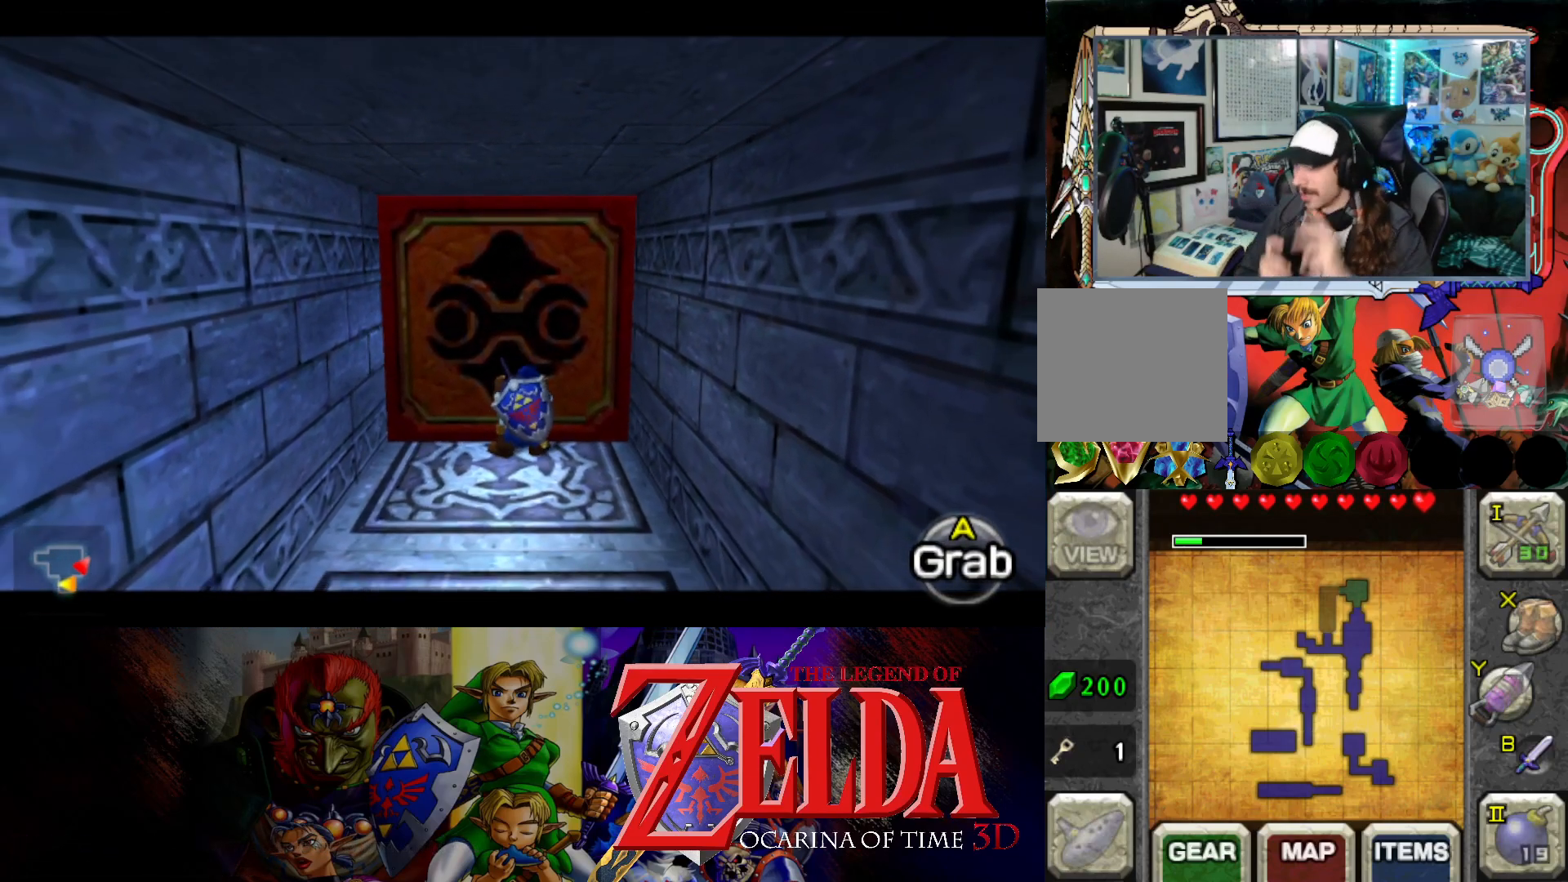
{"buttons": ["B"], "left_stick": "down", "right_stick": "center", "events": []}
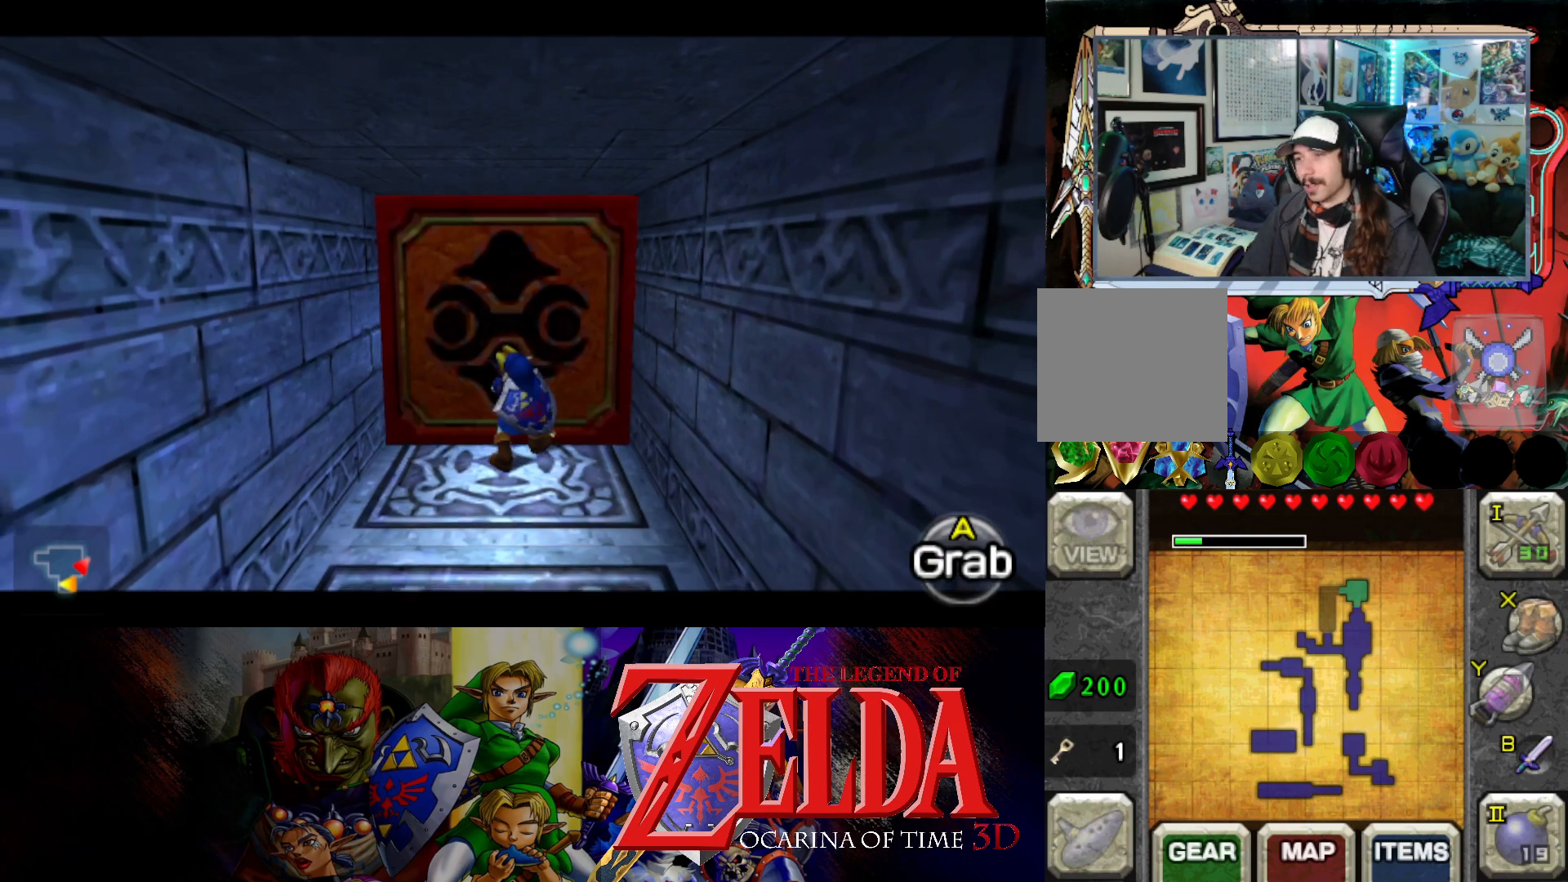
{"buttons": ["B"], "left_stick": "down", "right_stick": "center", "events": []}
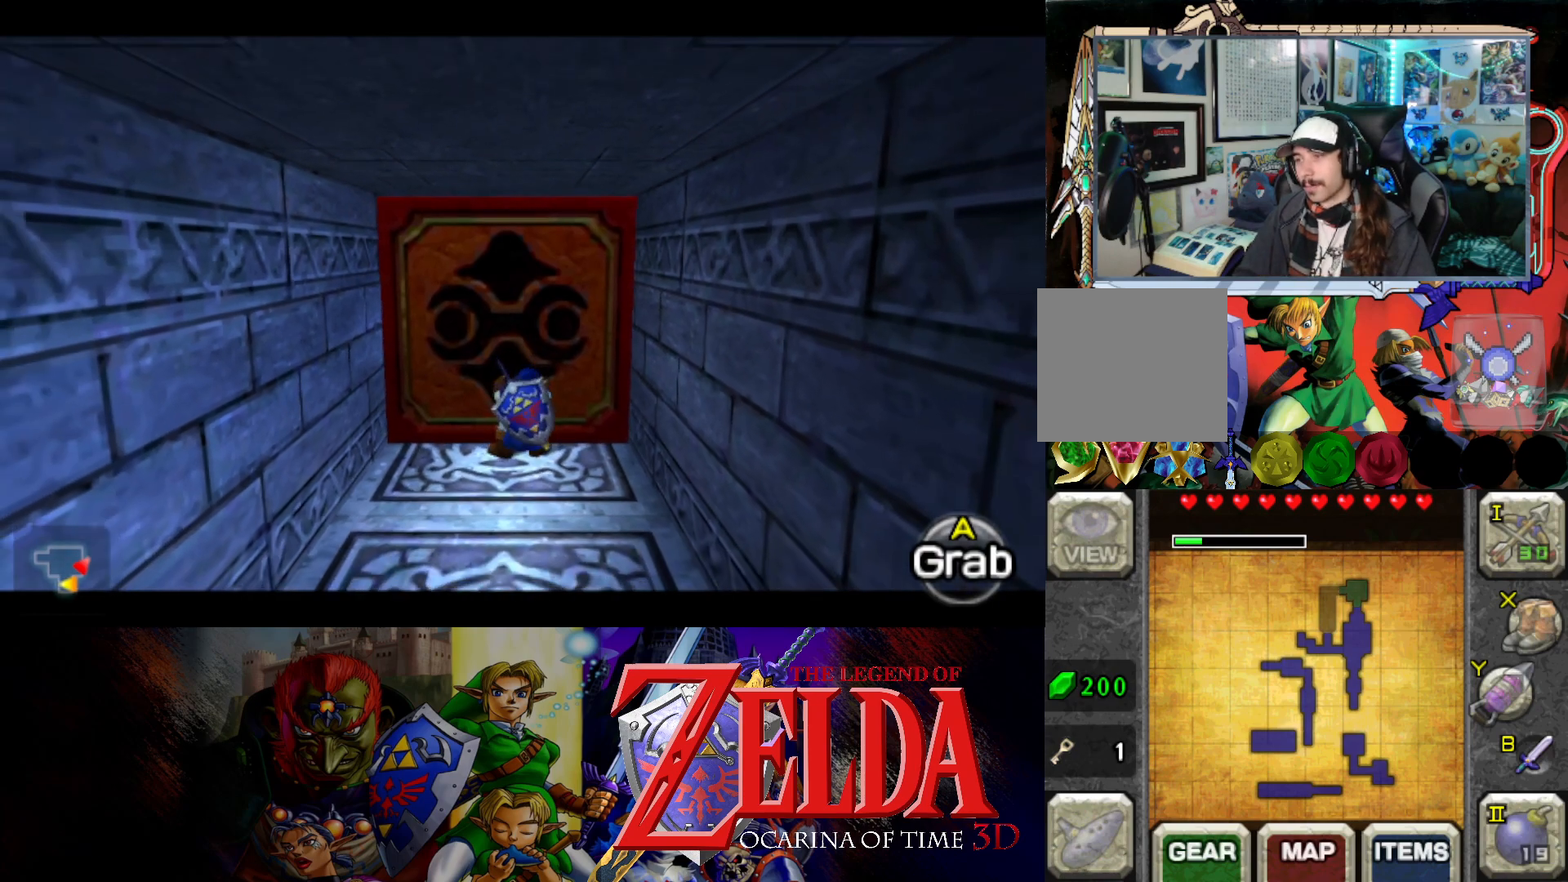
{"buttons": ["B"], "left_stick": "down", "right_stick": "center", "events": []}
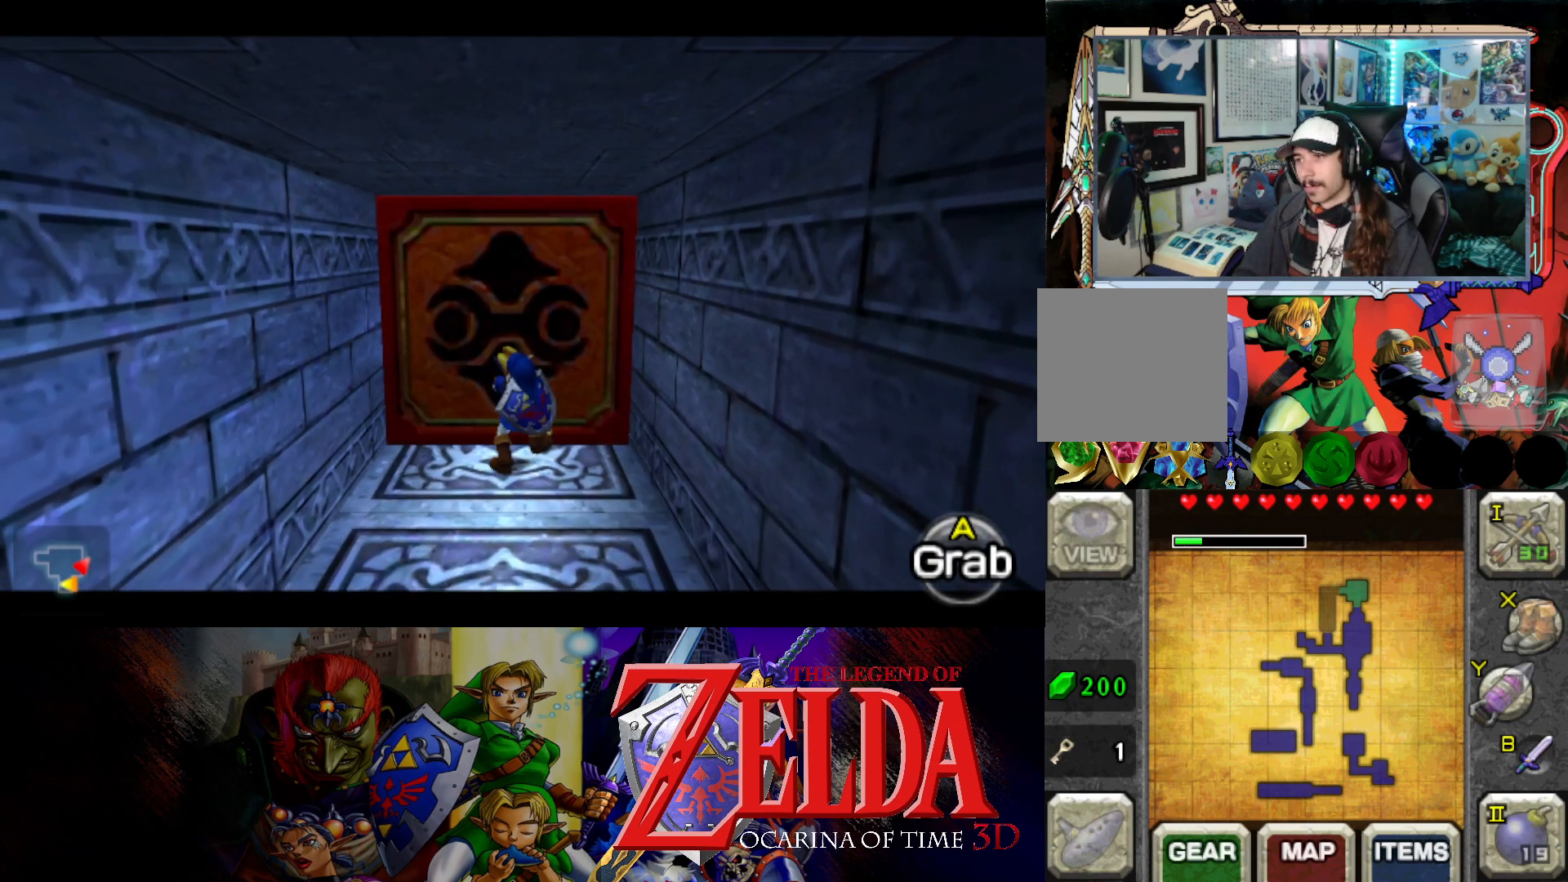
{"buttons": ["B"], "left_stick": "down", "right_stick": "center", "events": []}
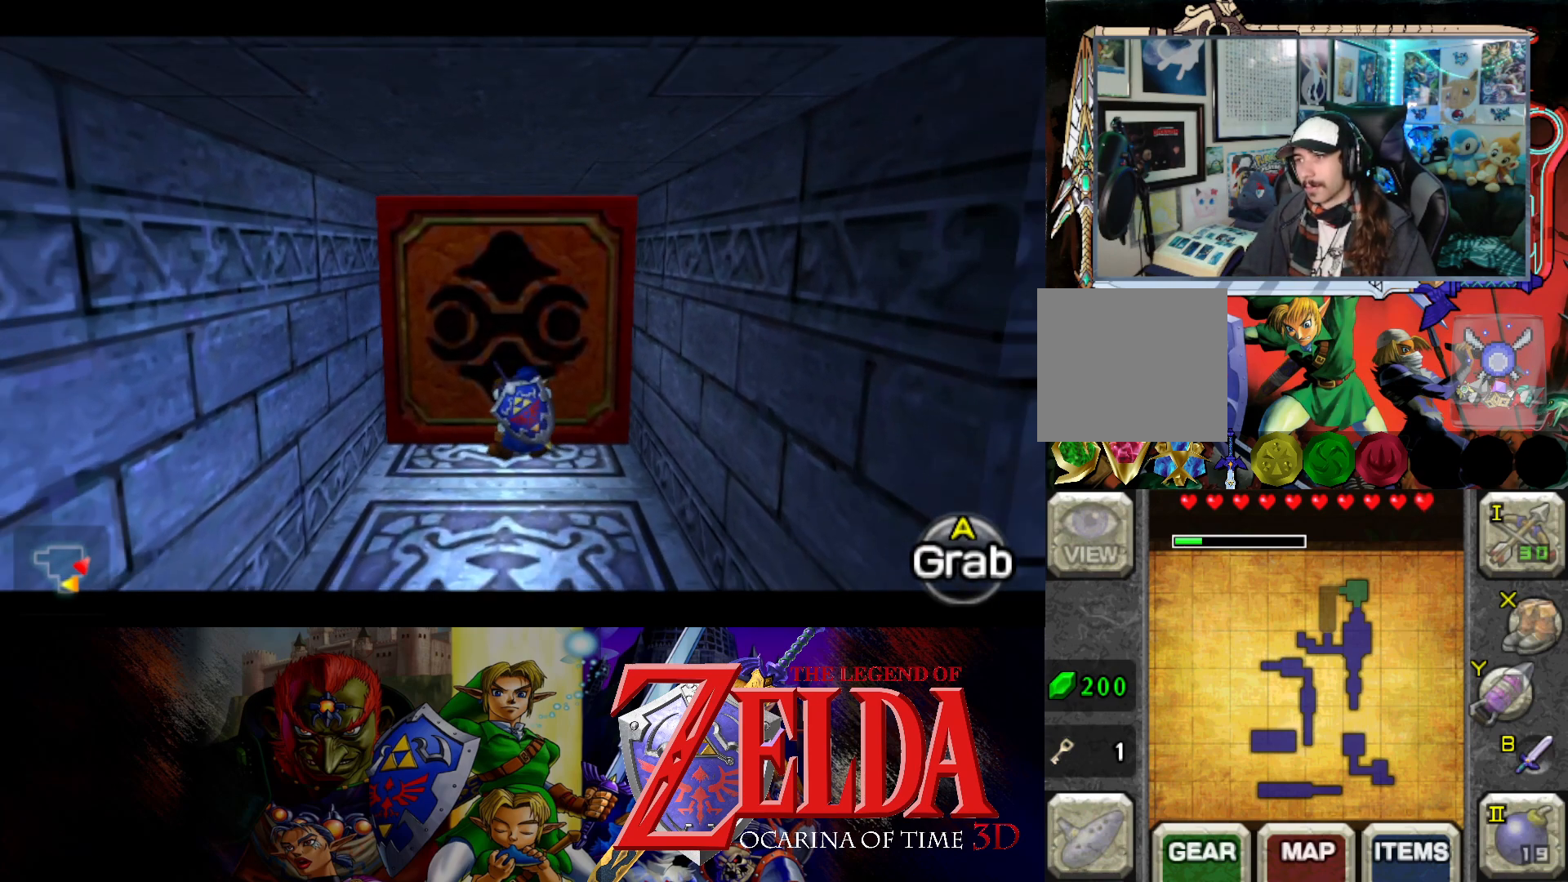
{"buttons": ["B"], "left_stick": "down", "right_stick": "center", "events": []}
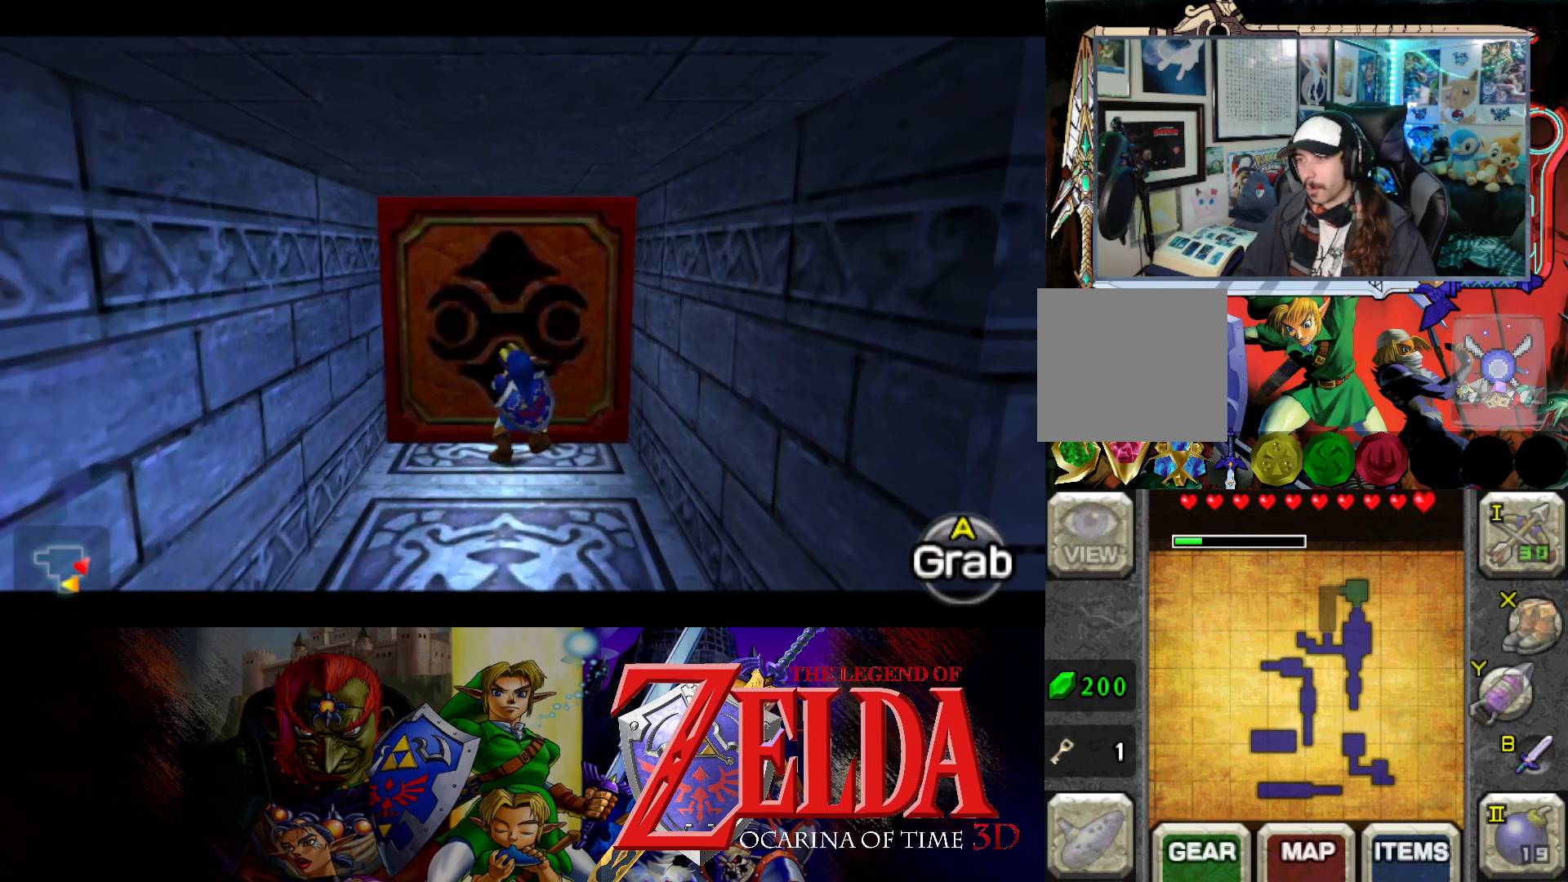
{"buttons": ["B"], "left_stick": "down", "right_stick": "center", "events": []}
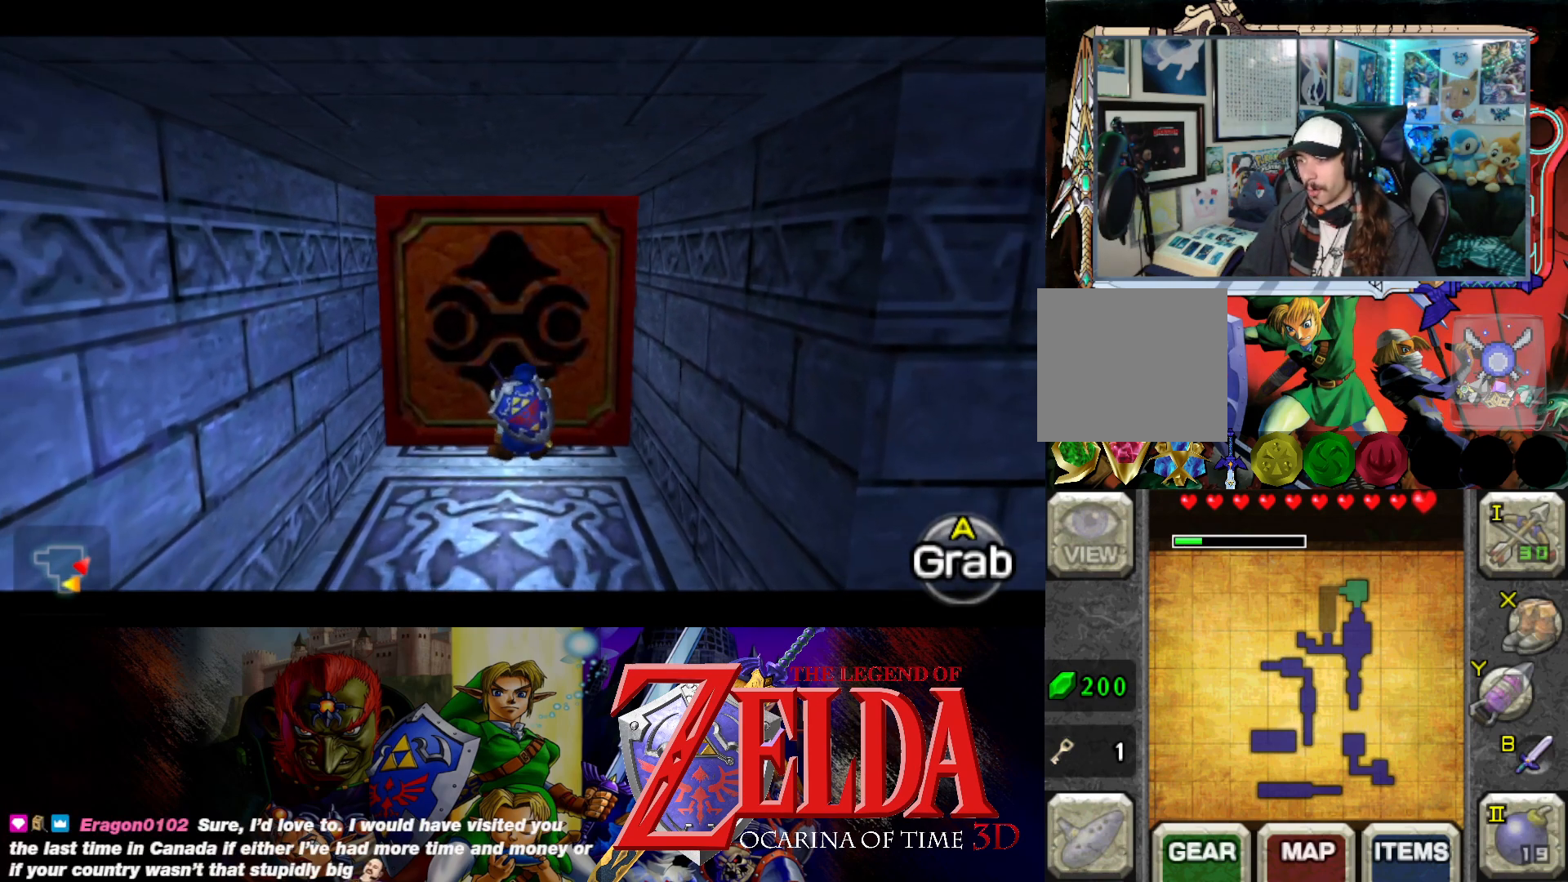
{"buttons": ["B"], "left_stick": "down", "right_stick": "center", "events": []}
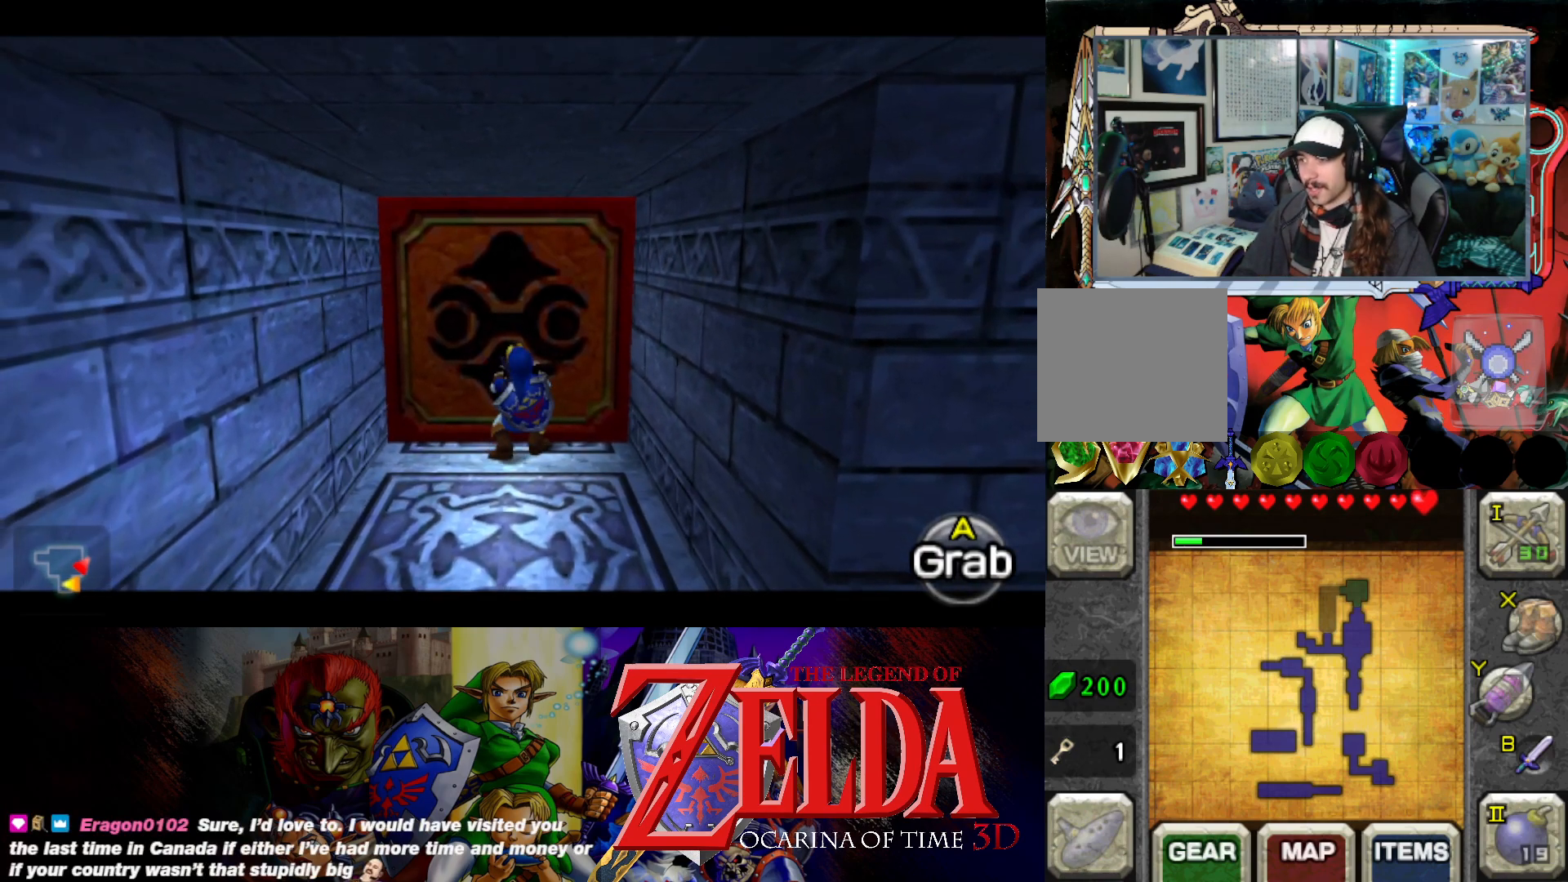
{"buttons": ["B"], "left_stick": "down", "right_stick": "center", "events": []}
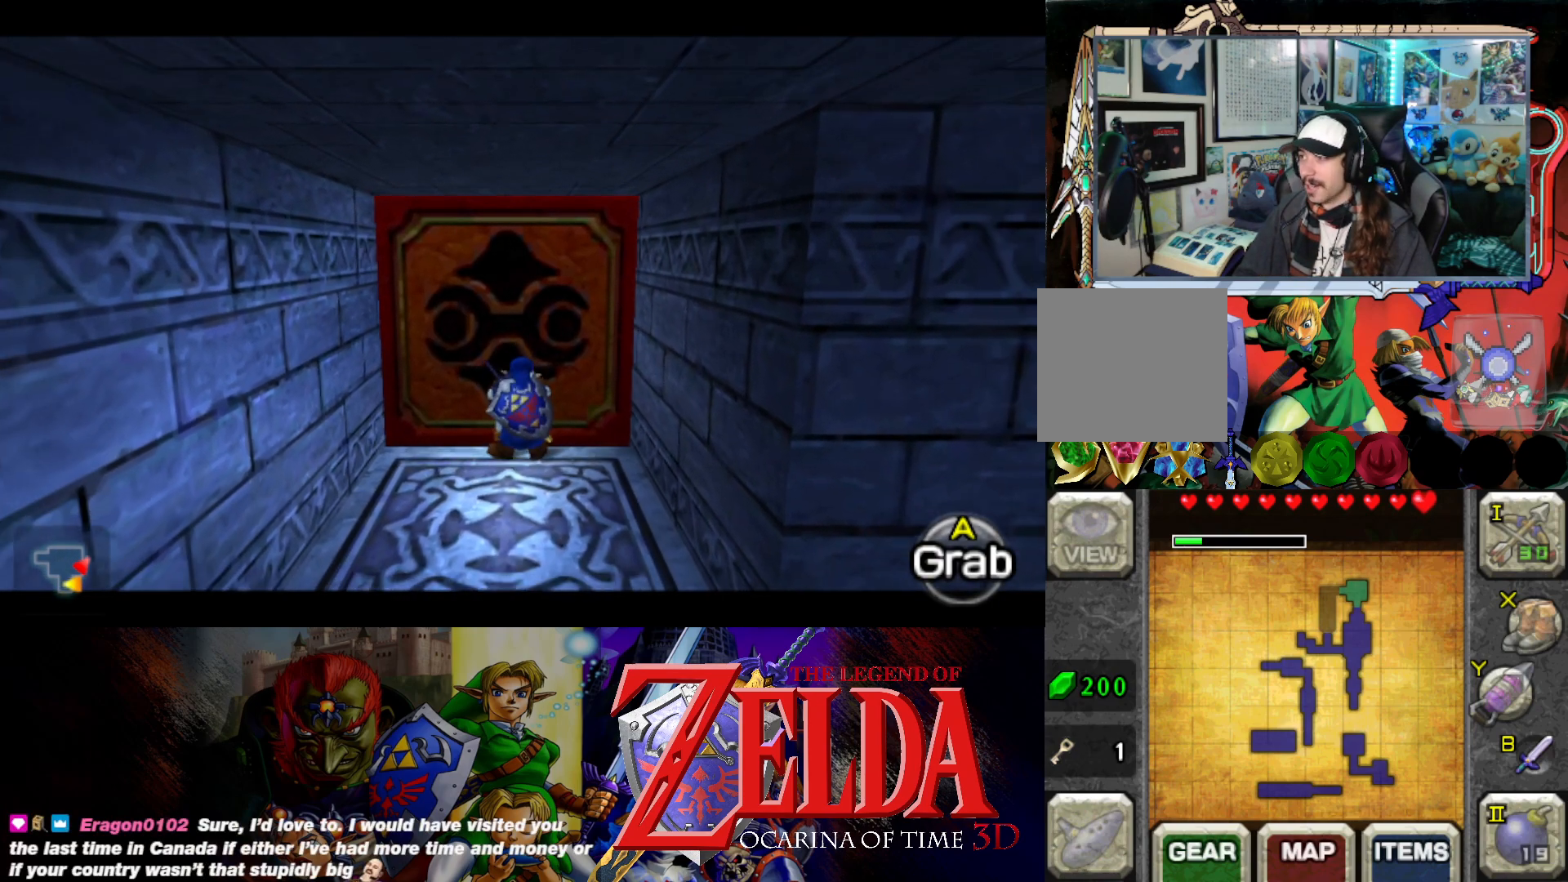
{"buttons": ["B"], "left_stick": "down", "right_stick": "center", "events": []}
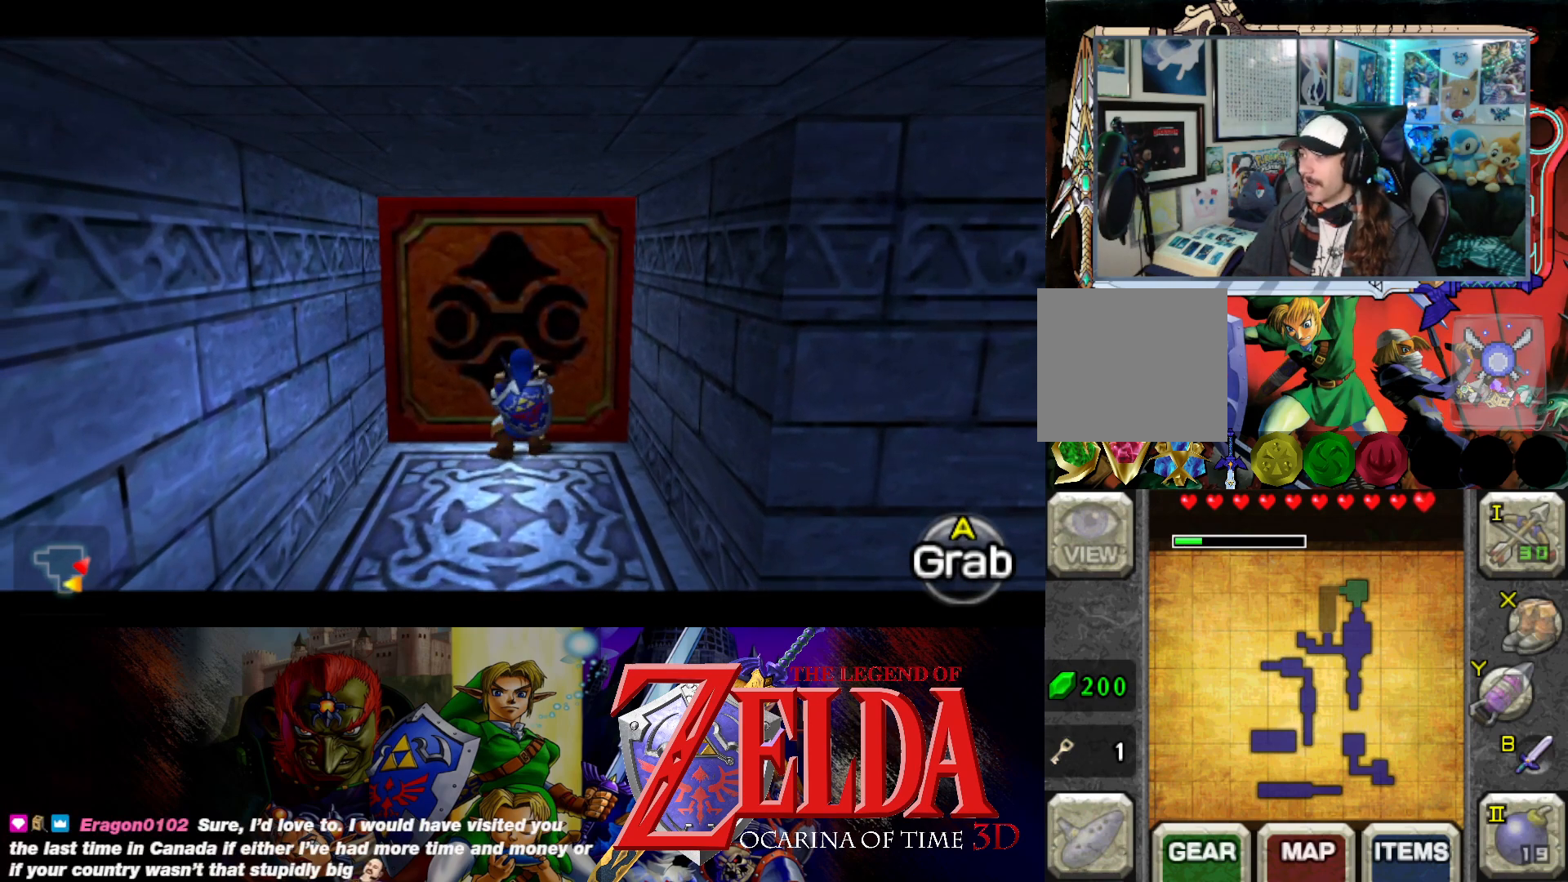
{"buttons": ["B"], "left_stick": "down", "right_stick": "center", "events": []}
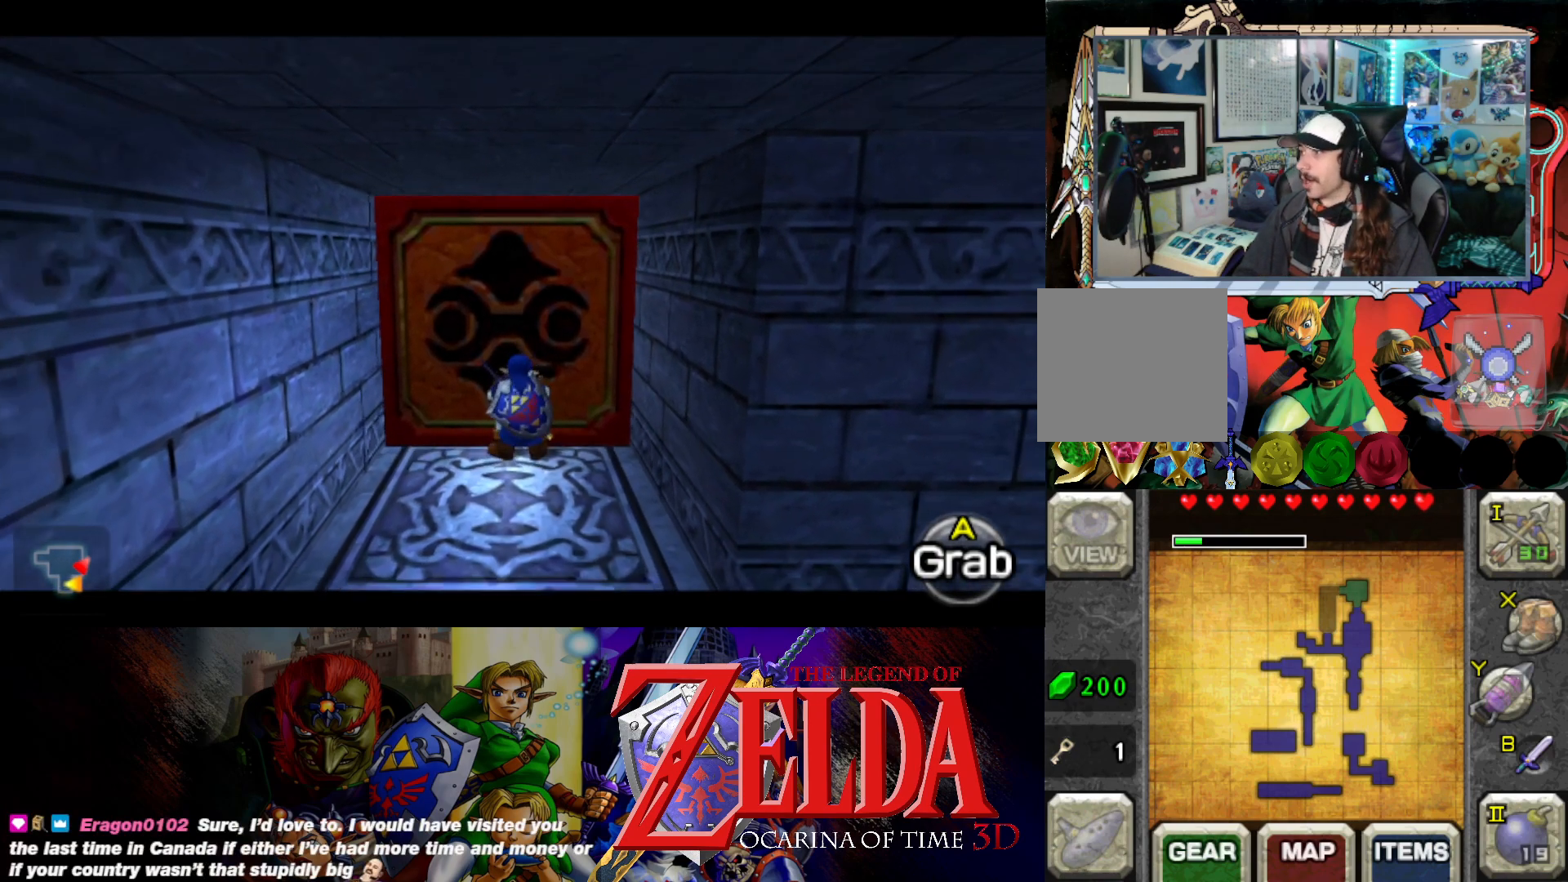
{"buttons": ["B"], "left_stick": "down", "right_stick": "center", "events": []}
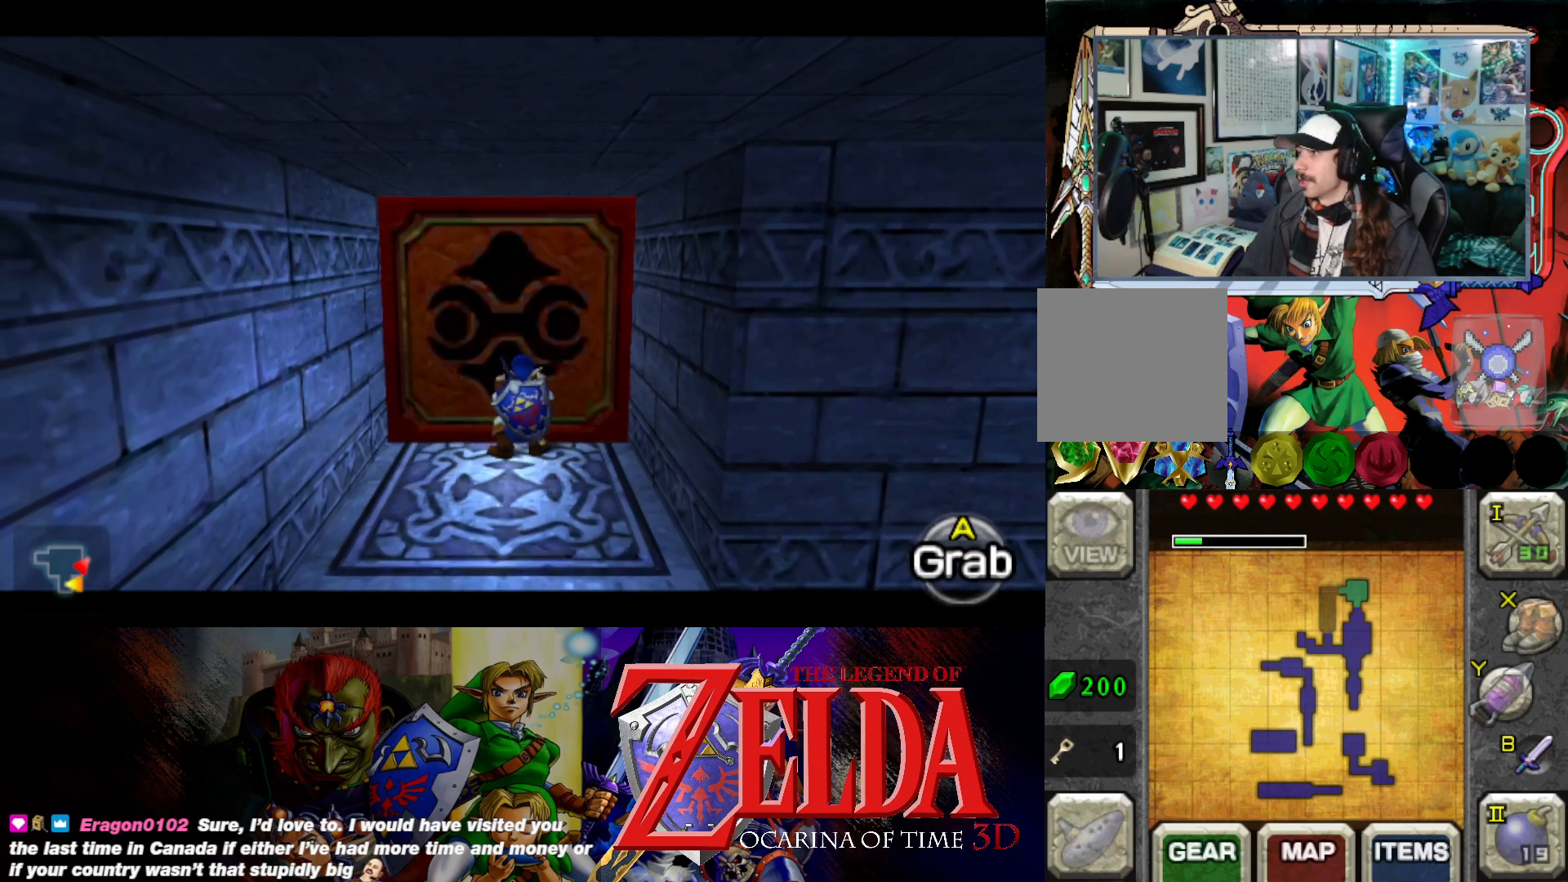
{"buttons": ["B"], "left_stick": "down", "right_stick": "center", "events": []}
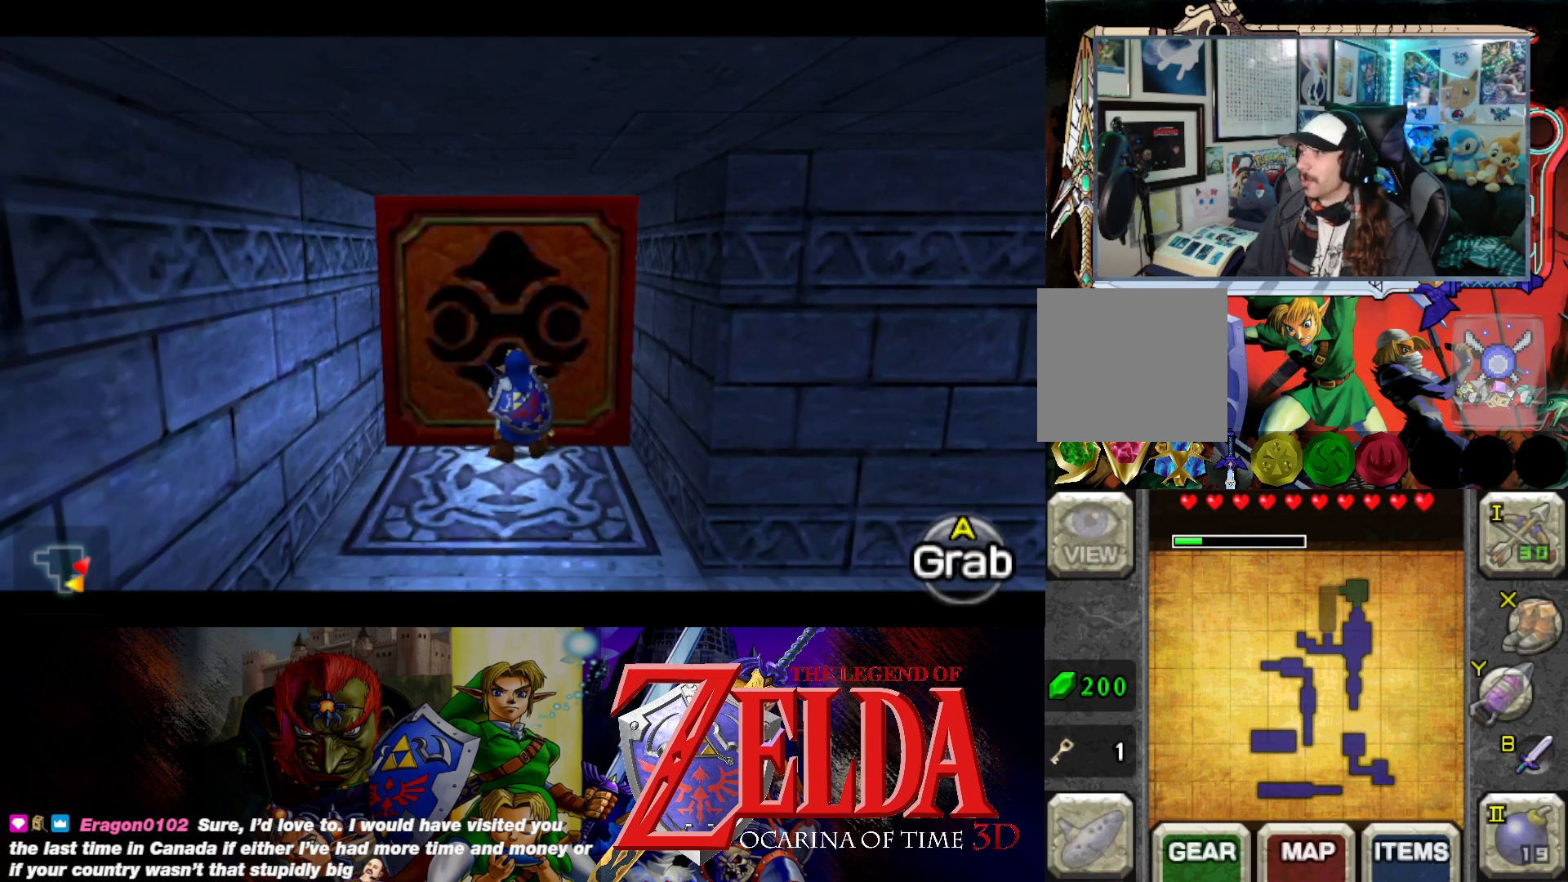
{"buttons": ["B"], "left_stick": "down", "right_stick": "center", "events": []}